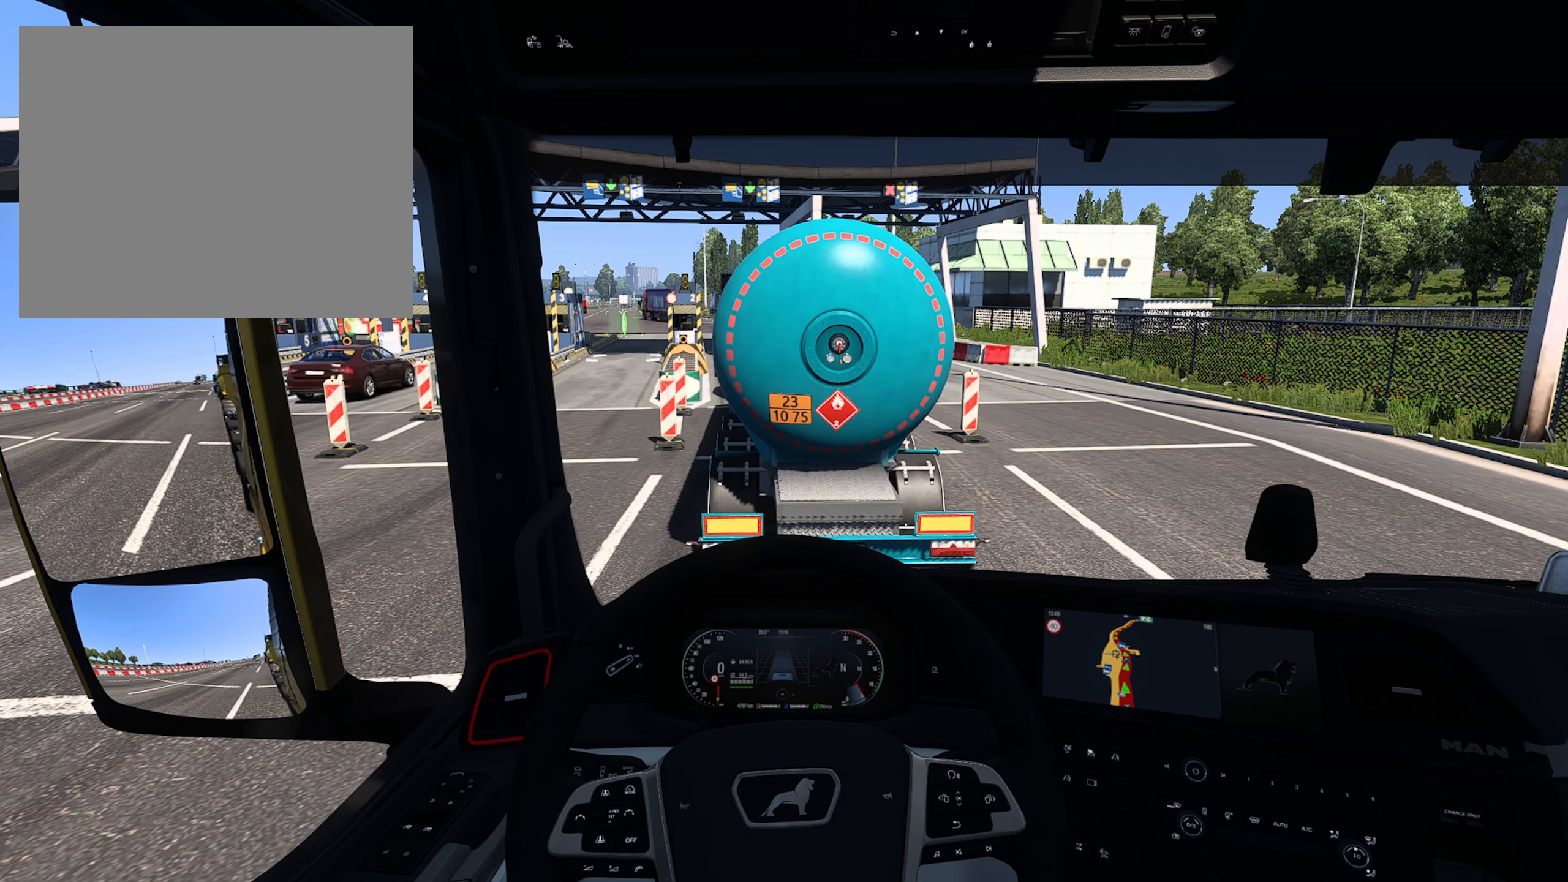
Gameplay with a controller (PlayStation layout); each line is a JSON object with the inputs held at the frame after it. "events" lists button and stick changes between this image and that frame as [ms after this image, input, new state], when the widget could be followed in between.
{"buttons": ["L2"], "left_stick": "center", "right_stick": "center", "events": []}
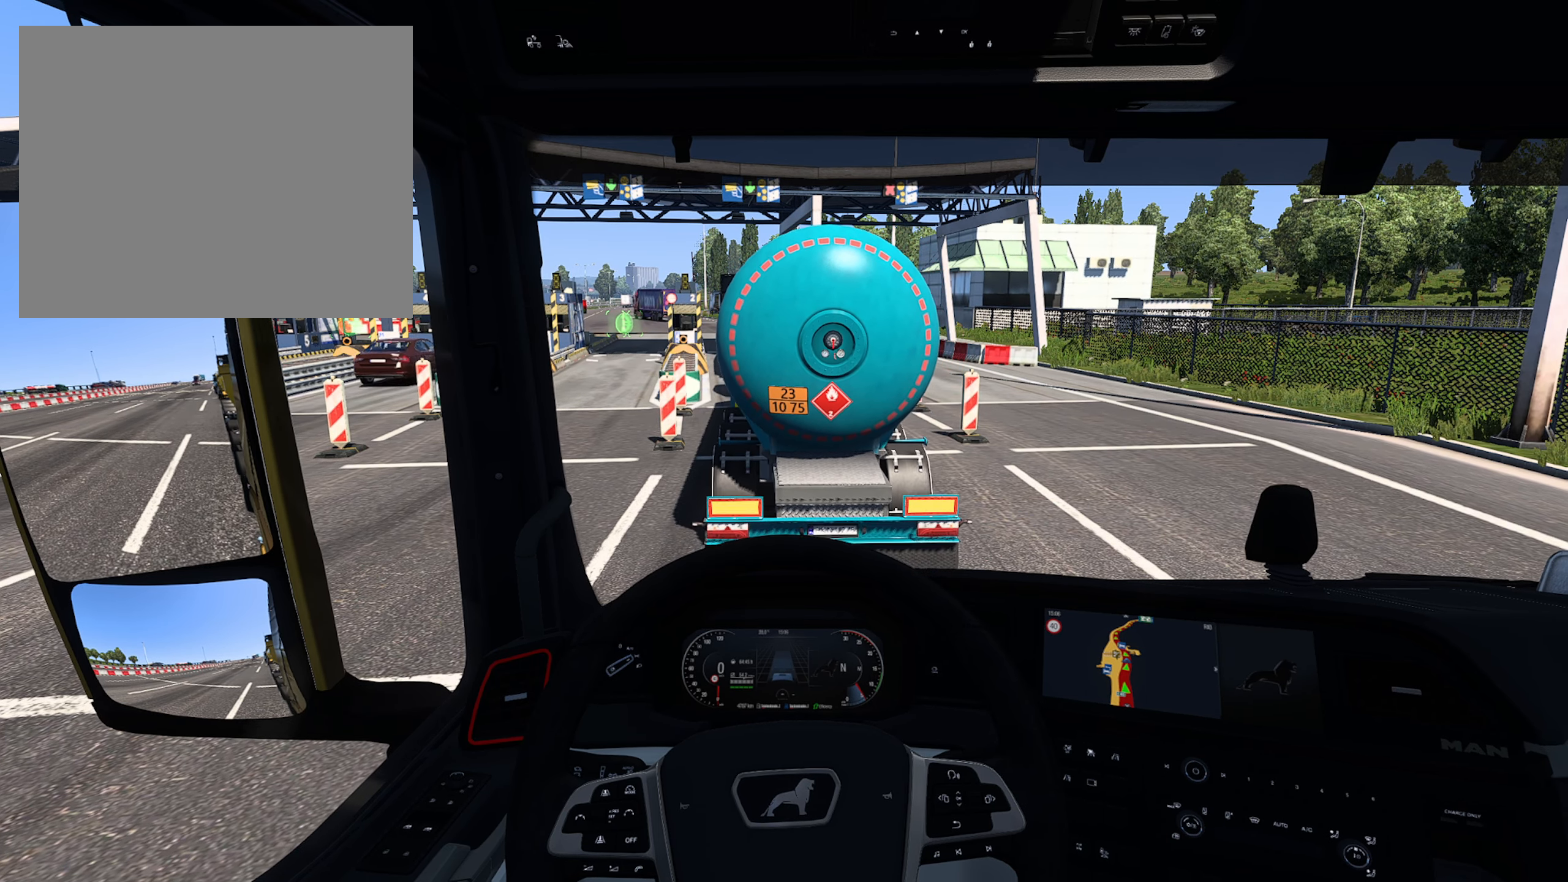
{"buttons": ["L2"], "left_stick": "center", "right_stick": "center", "events": []}
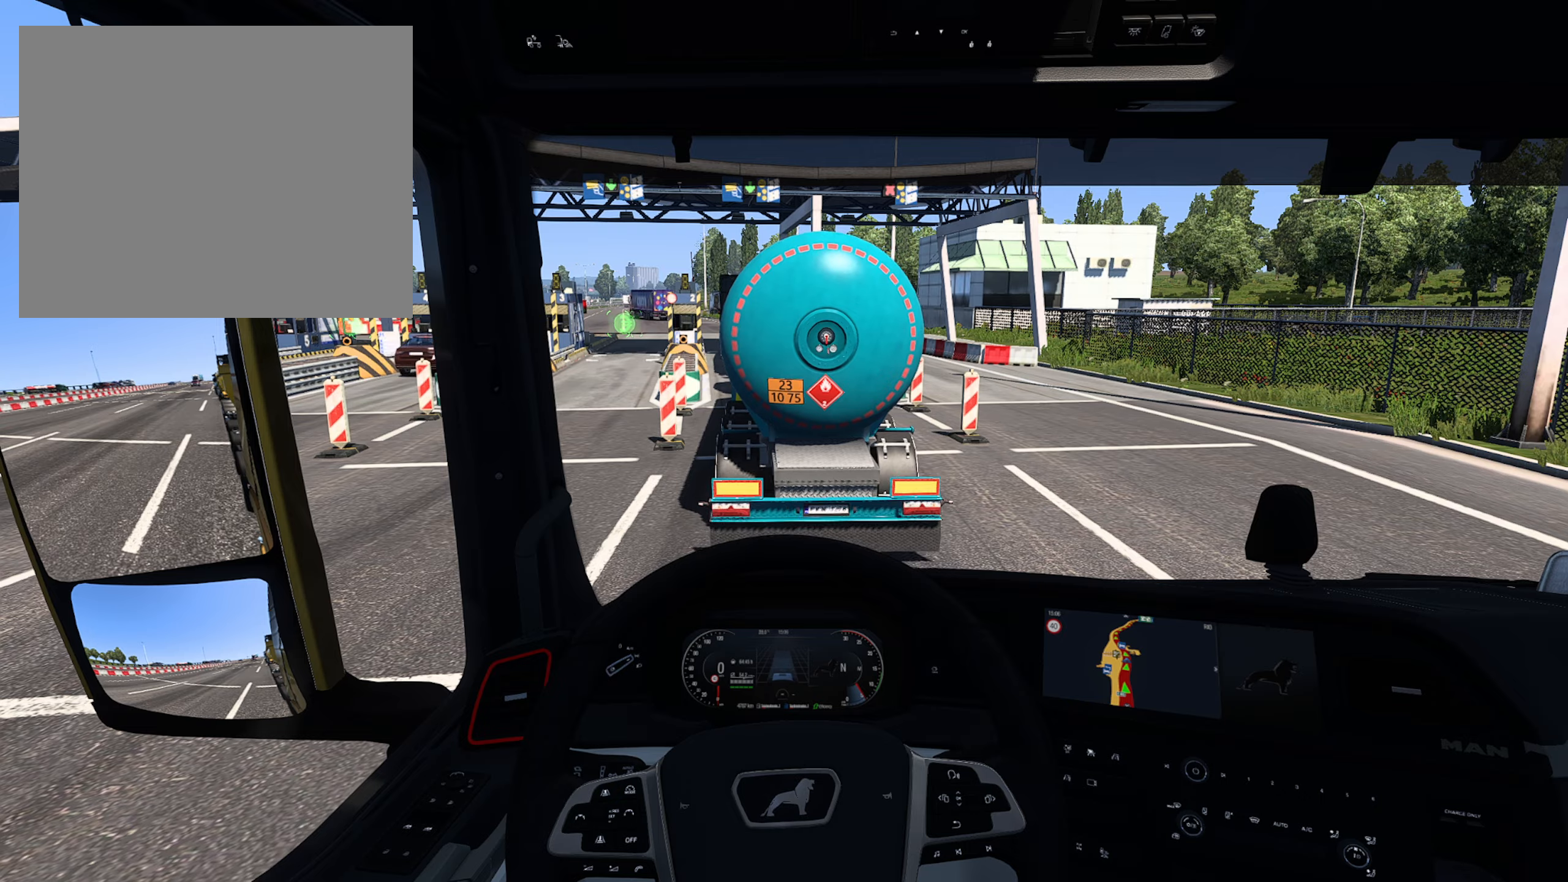
{"buttons": ["L2"], "left_stick": "center", "right_stick": "center", "events": []}
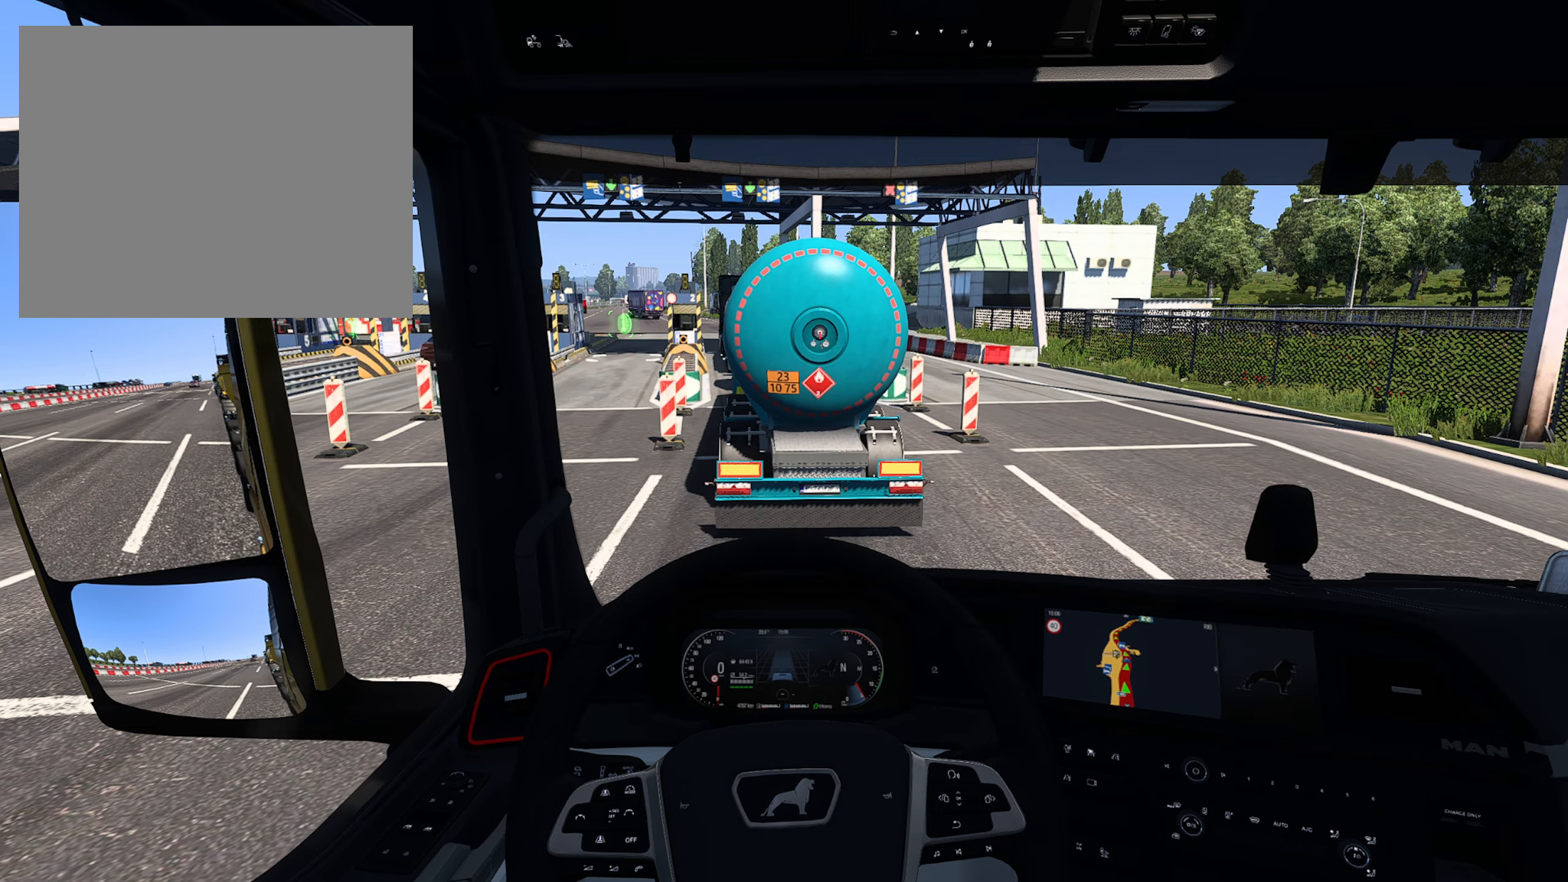
{"buttons": ["R2"], "left_stick": "center", "right_stick": "center", "events": [[200, "CROSS", "down"], [300, "CROSS", "up"], [366, "R2", "down"], [383, "L2", "up"]]}
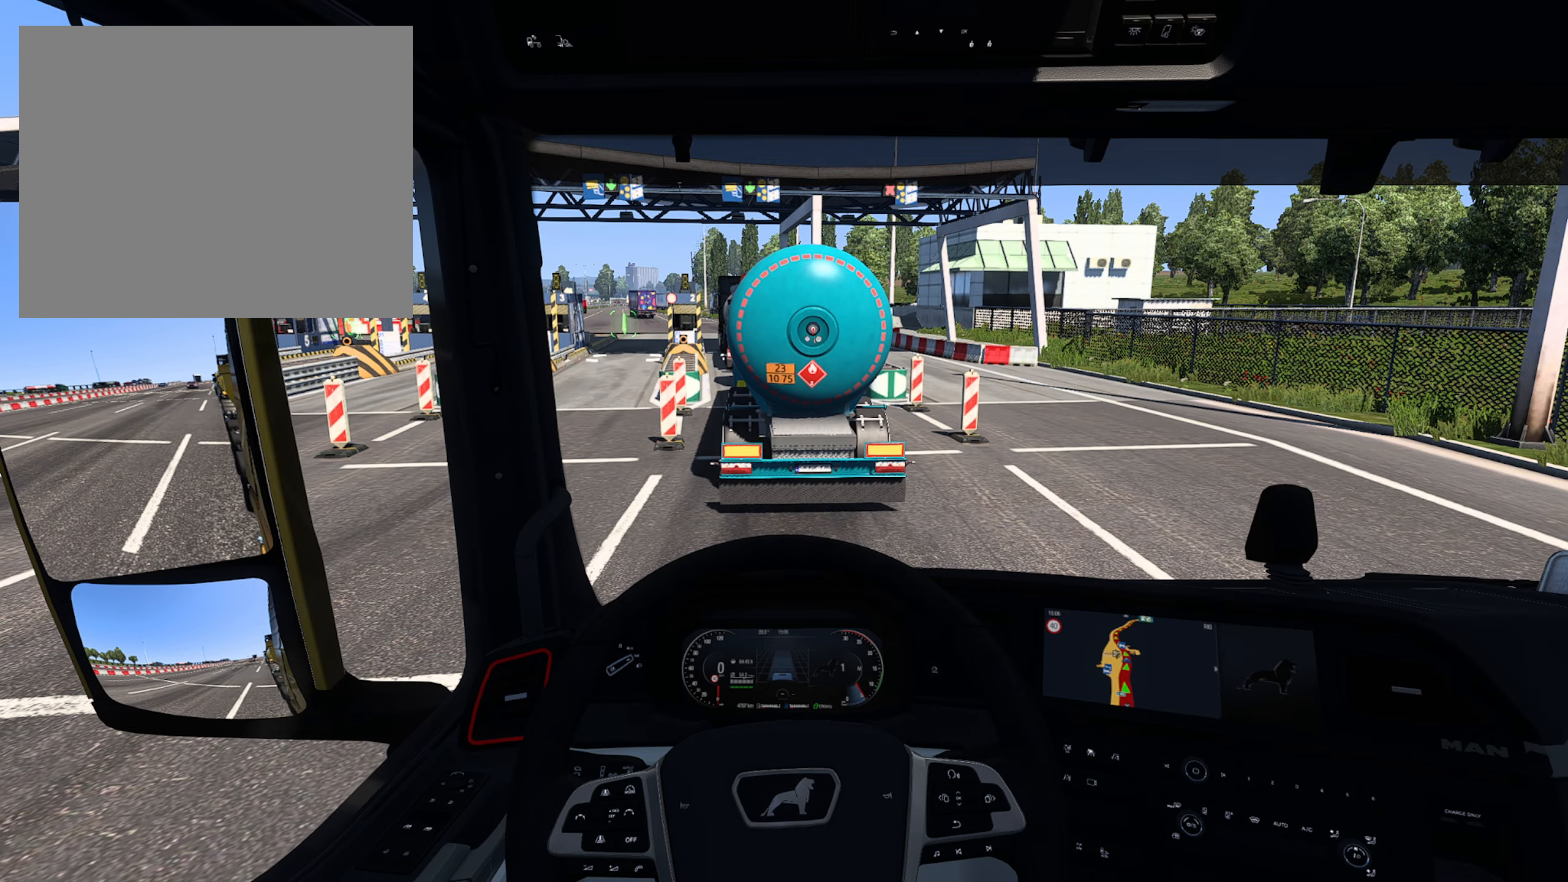
{"buttons": ["R2"], "left_stick": "center", "right_stick": "center", "events": []}
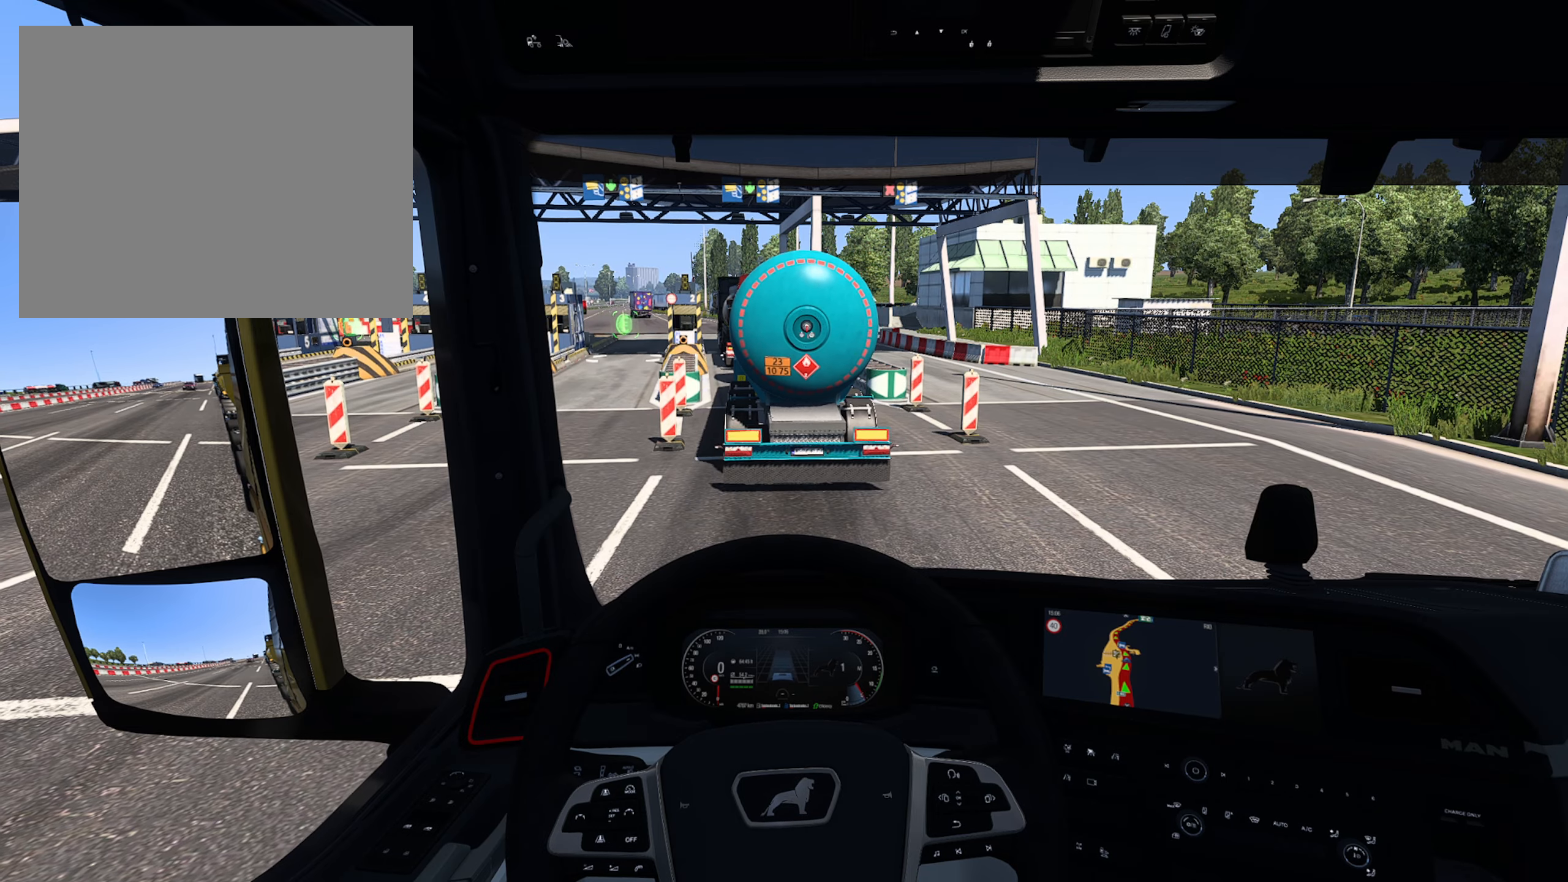
{"buttons": ["R2"], "left_stick": "center", "right_stick": "center", "events": []}
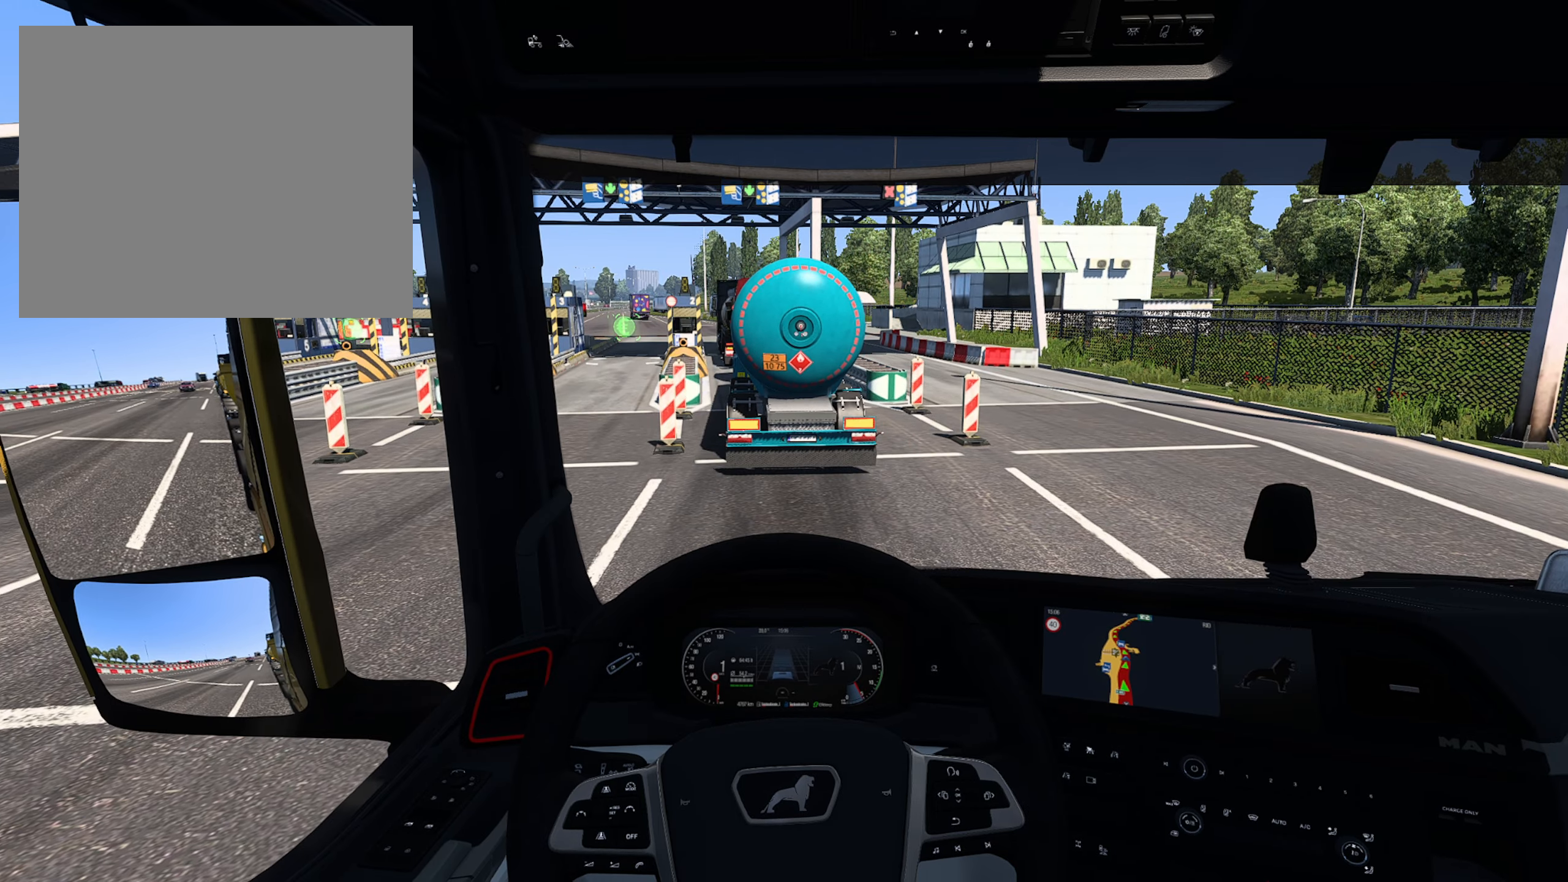
{"buttons": ["R2"], "left_stick": "center", "right_stick": "center", "events": []}
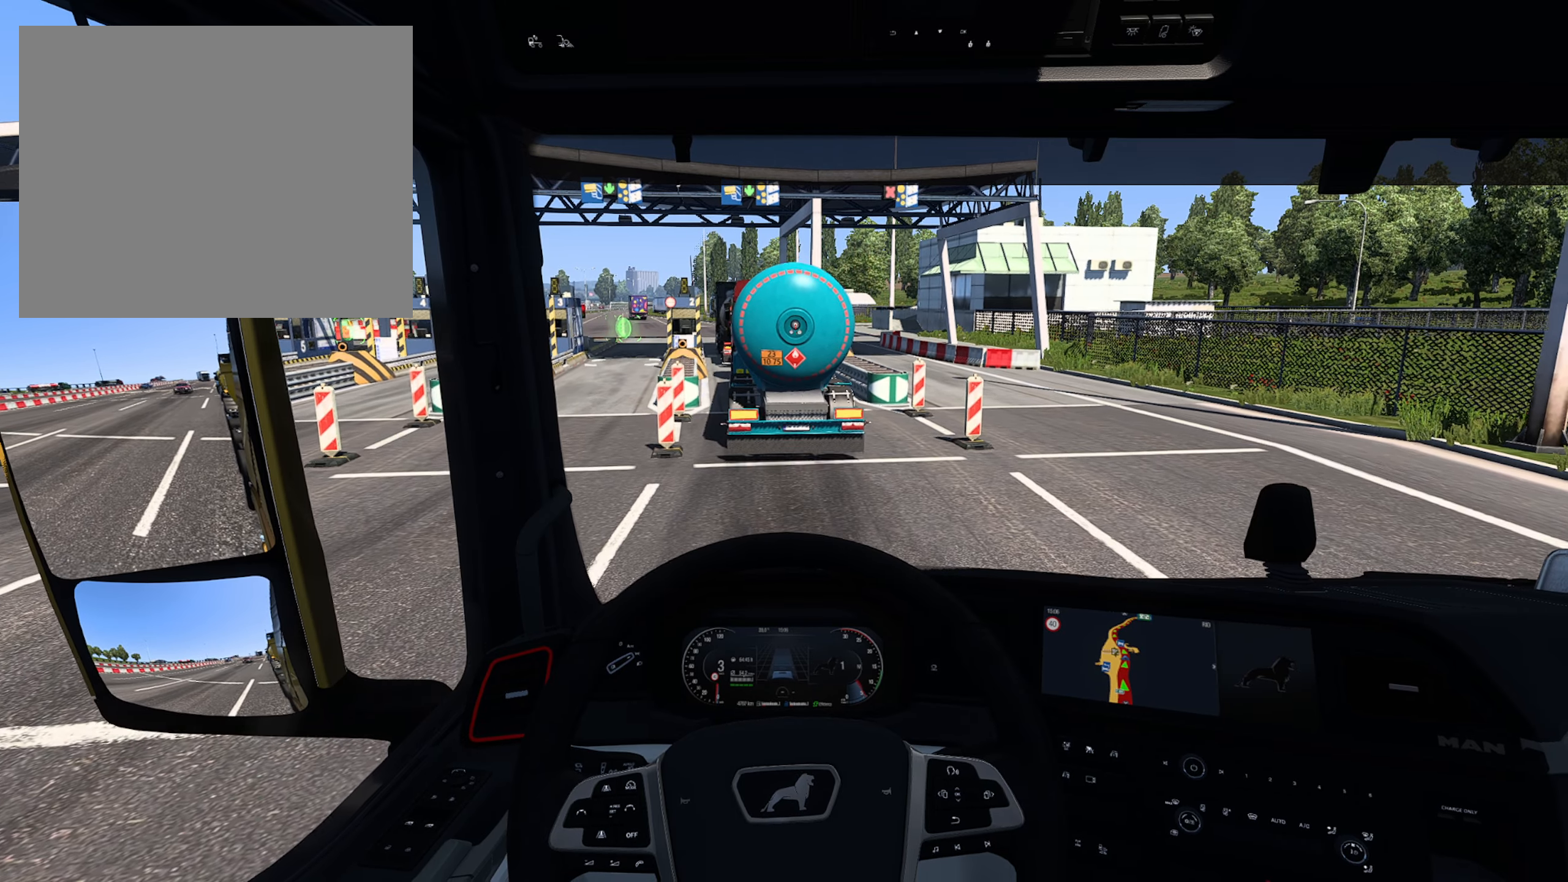
{"buttons": ["R2"], "left_stick": "center", "right_stick": "center", "events": []}
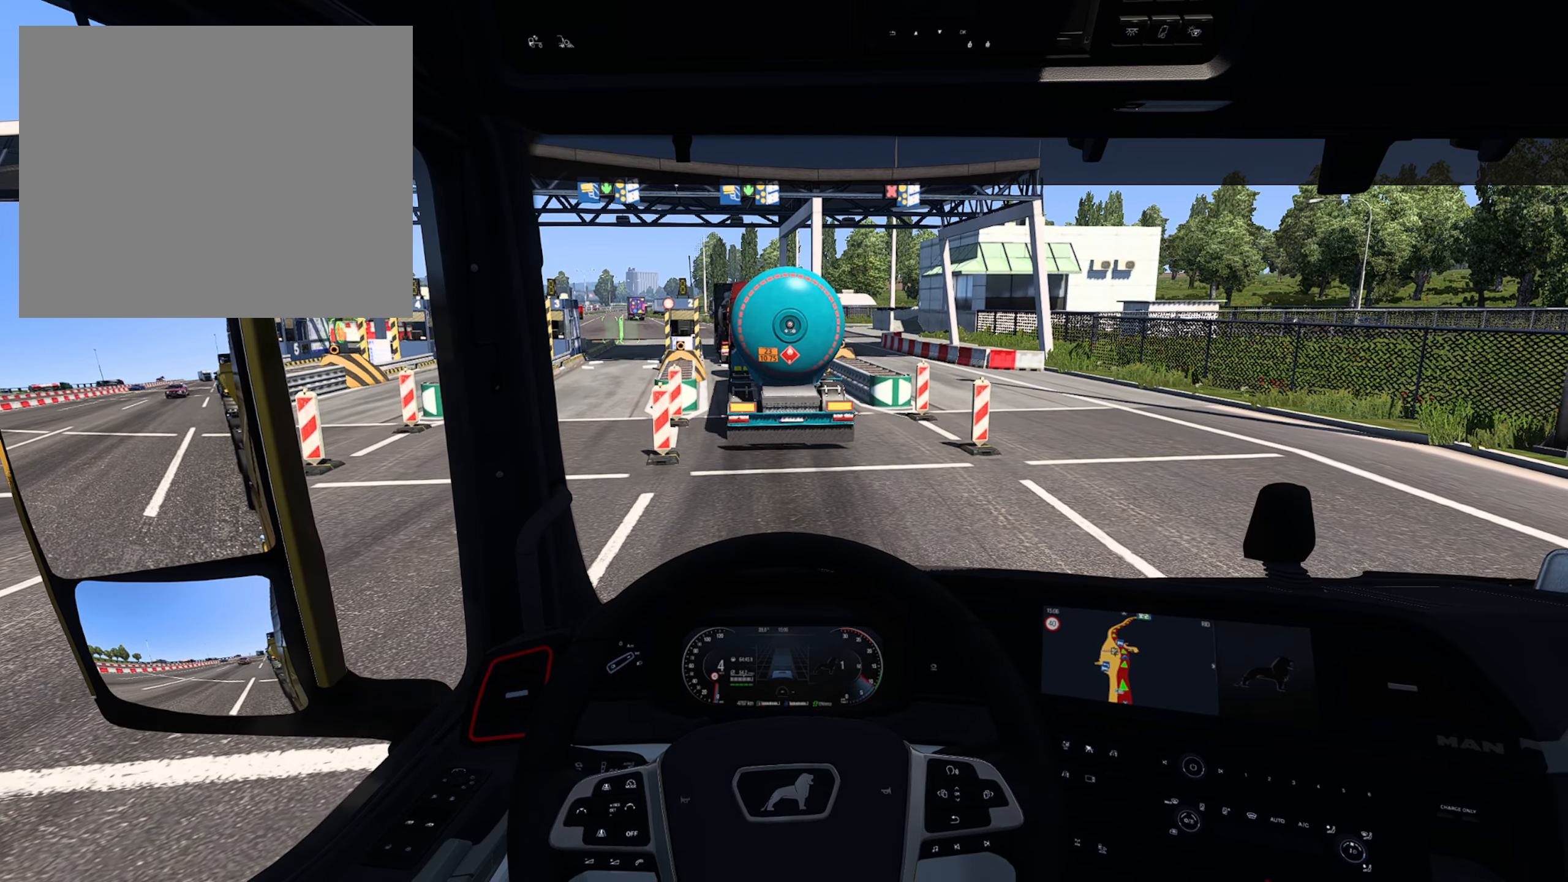
{"buttons": [], "left_stick": "center", "right_stick": "center", "events": [[216, "R2", "up"]]}
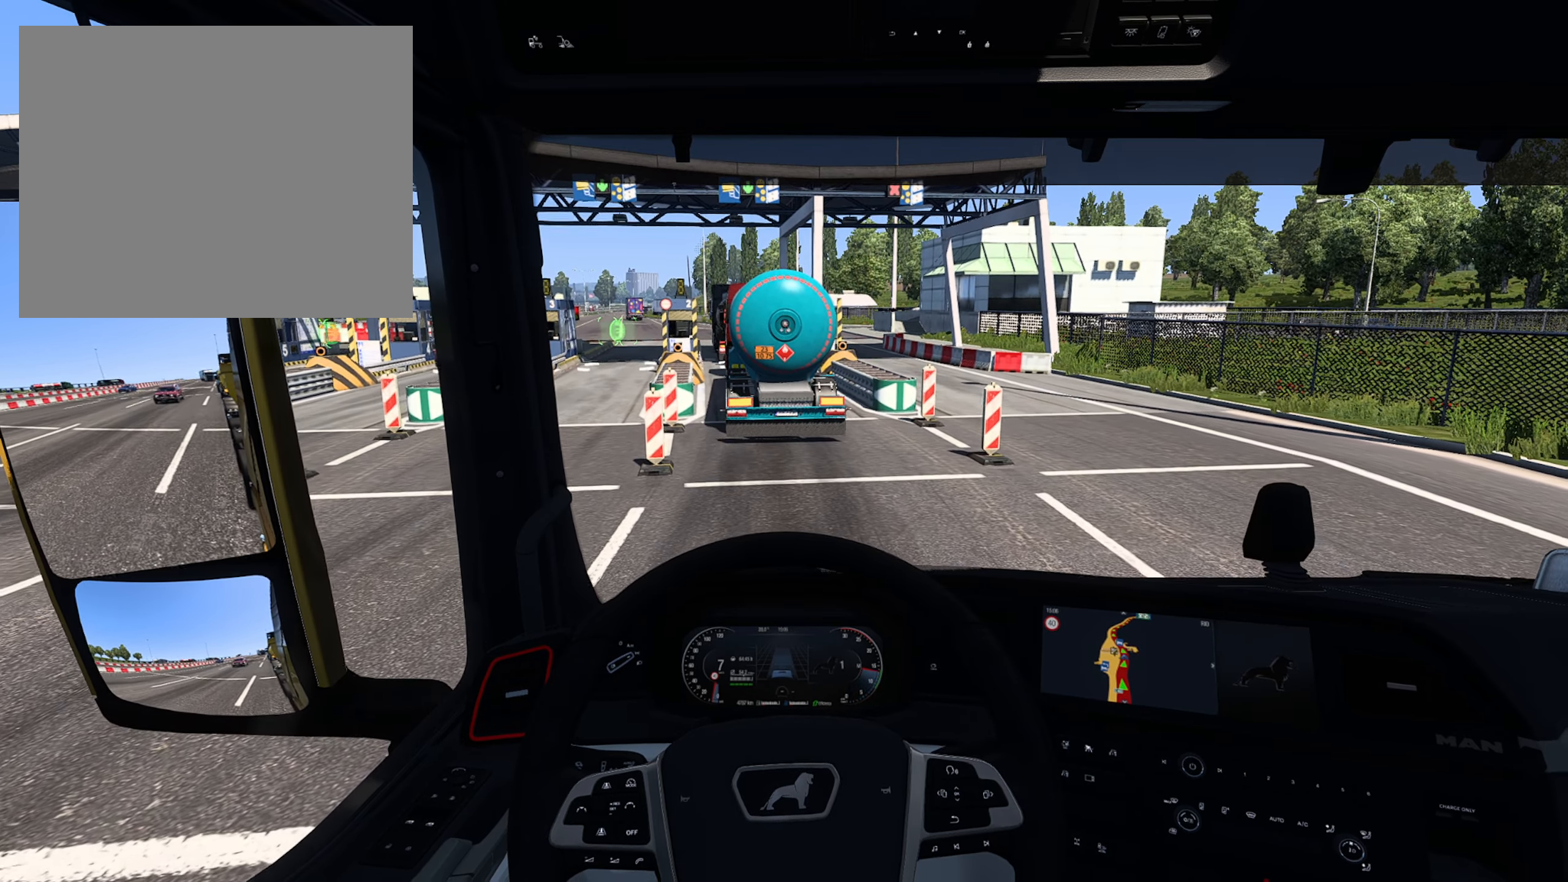
{"buttons": [], "left_stick": "center", "right_stick": "center", "events": []}
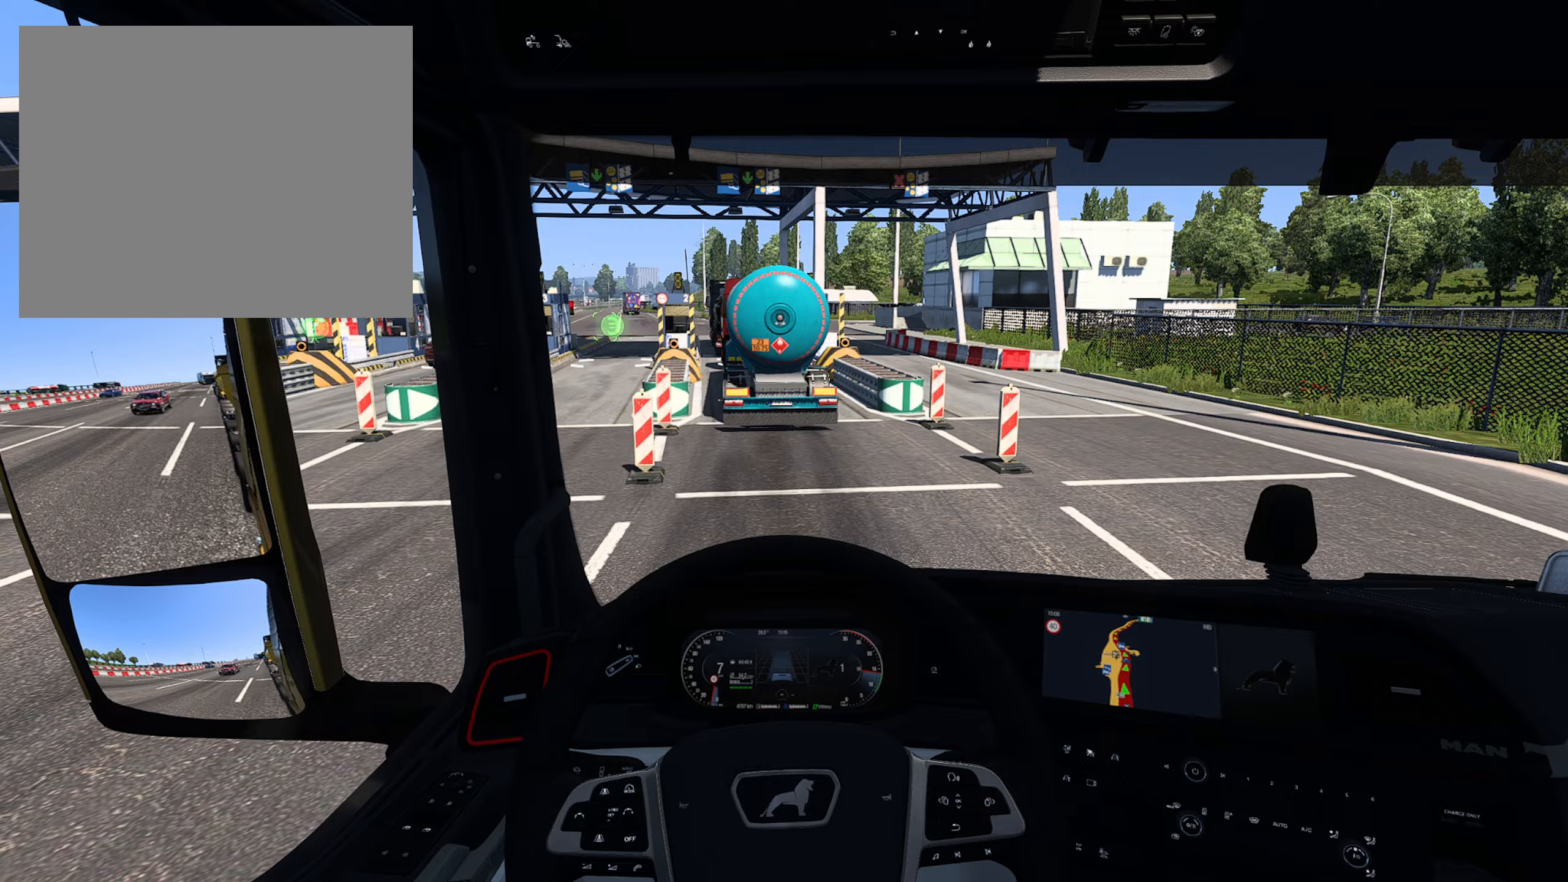
{"buttons": ["R2"], "left_stick": "center", "right_stick": "center", "events": [[17, "R2", "down"]]}
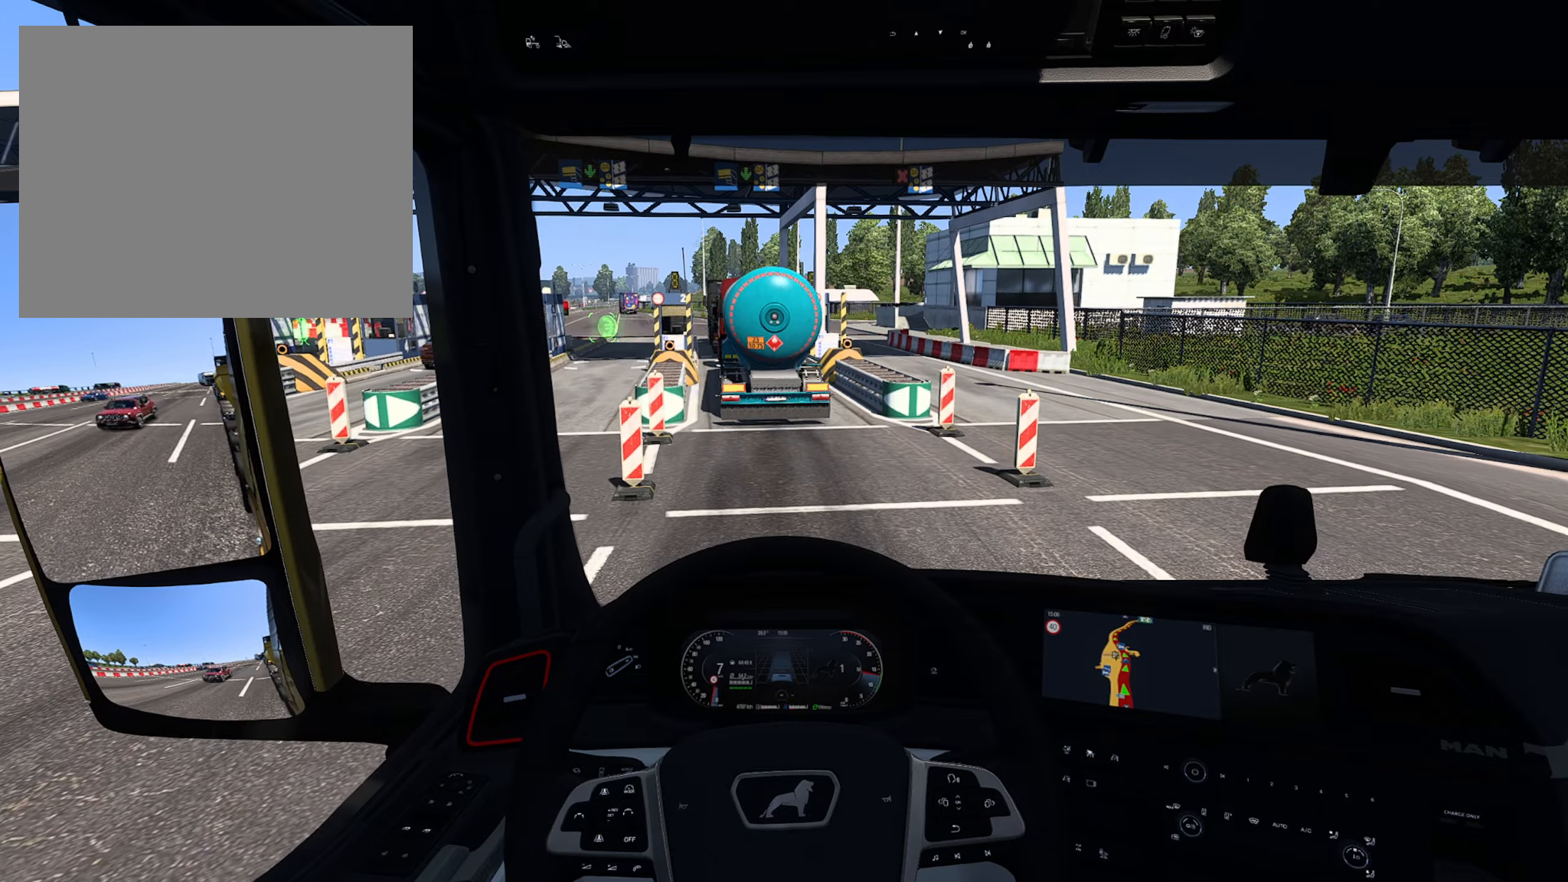
{"buttons": ["R2"], "left_stick": "center", "right_stick": "center", "events": []}
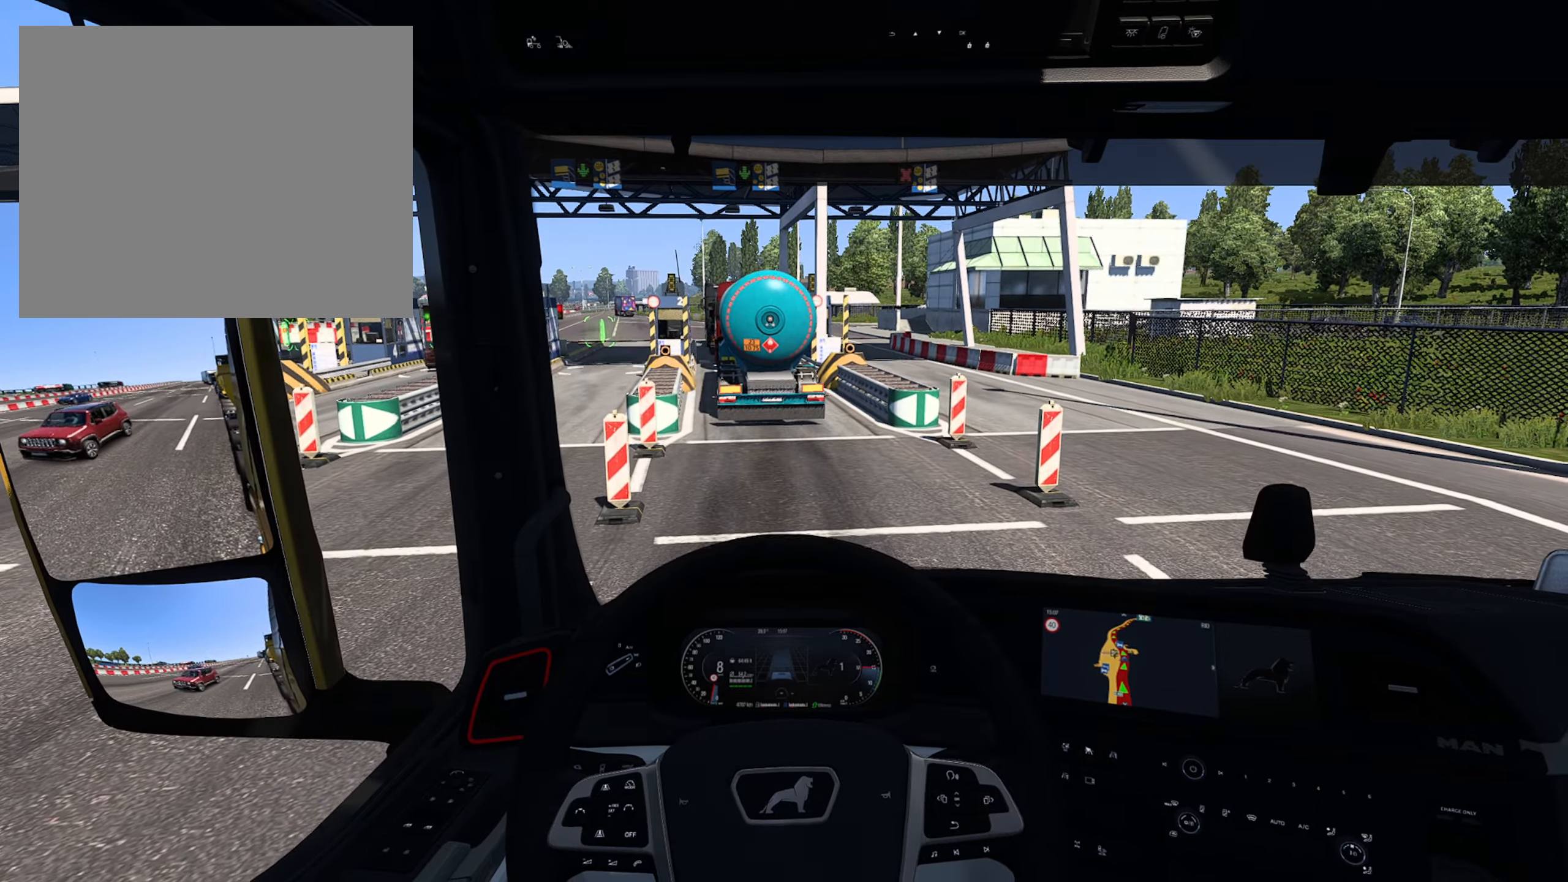
{"buttons": ["R2"], "left_stick": "center", "right_stick": "center", "events": []}
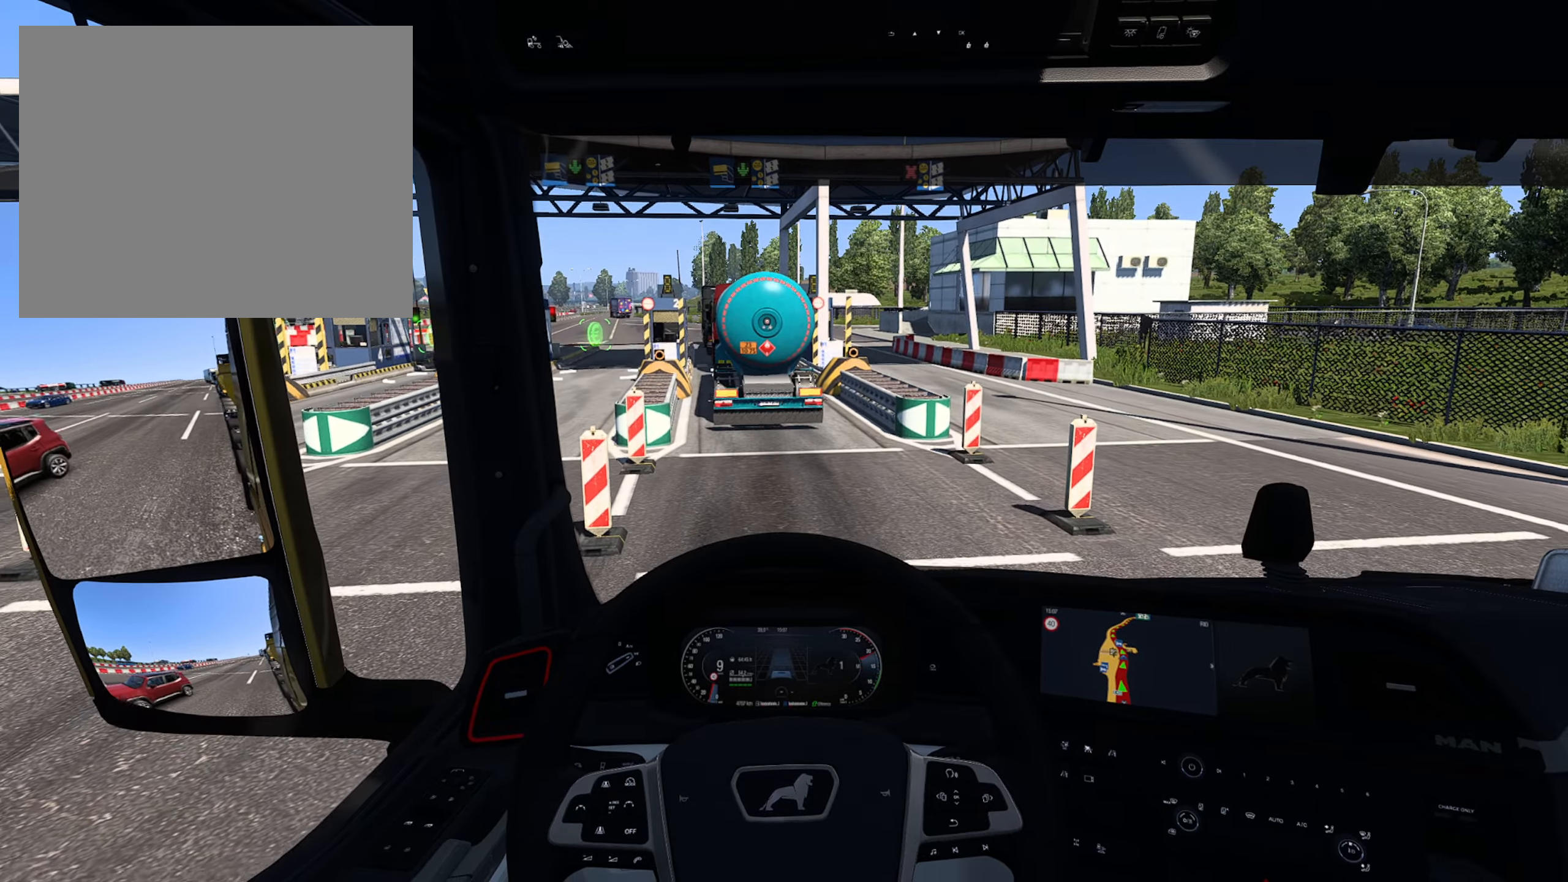
{"buttons": [], "left_stick": "center", "right_stick": "center", "events": [[33, "R2", "up"]]}
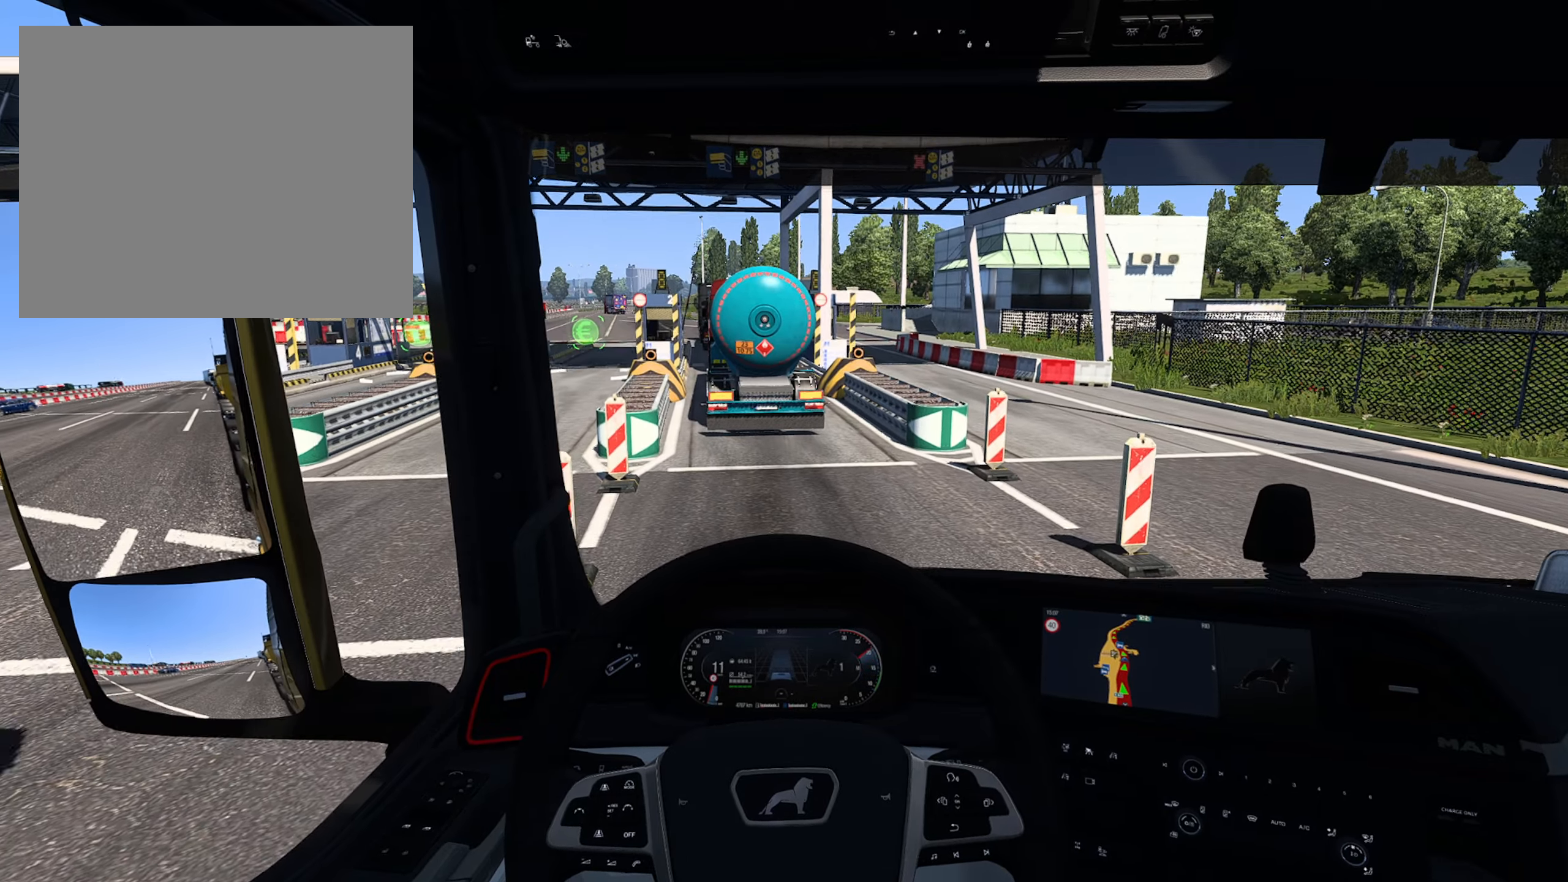
{"buttons": [], "left_stick": "center", "right_stick": "center", "events": []}
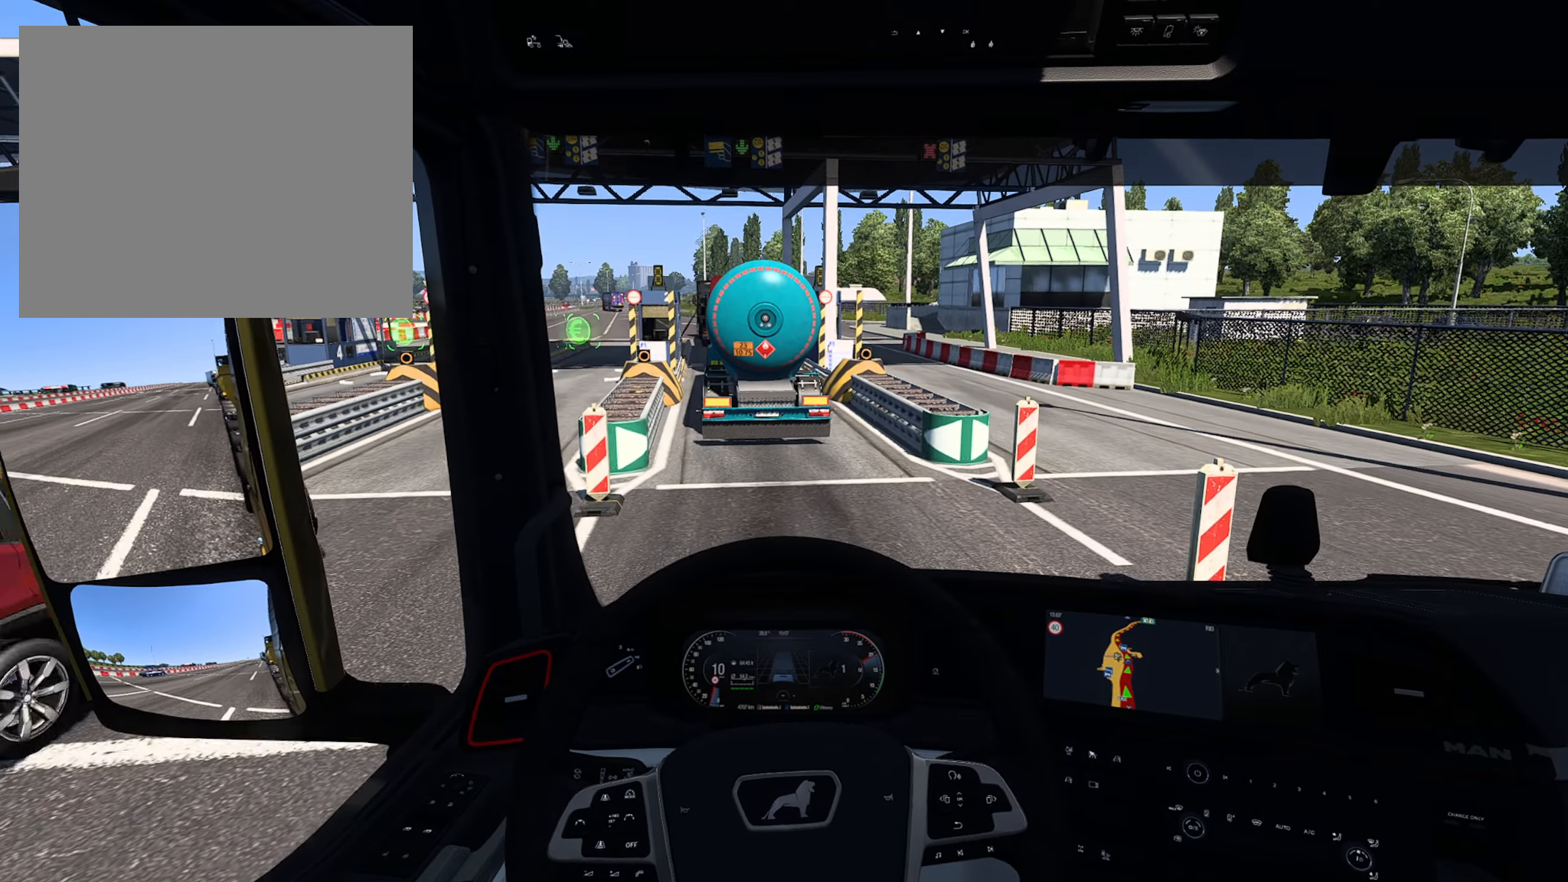
{"buttons": [], "left_stick": "center", "right_stick": "center", "events": []}
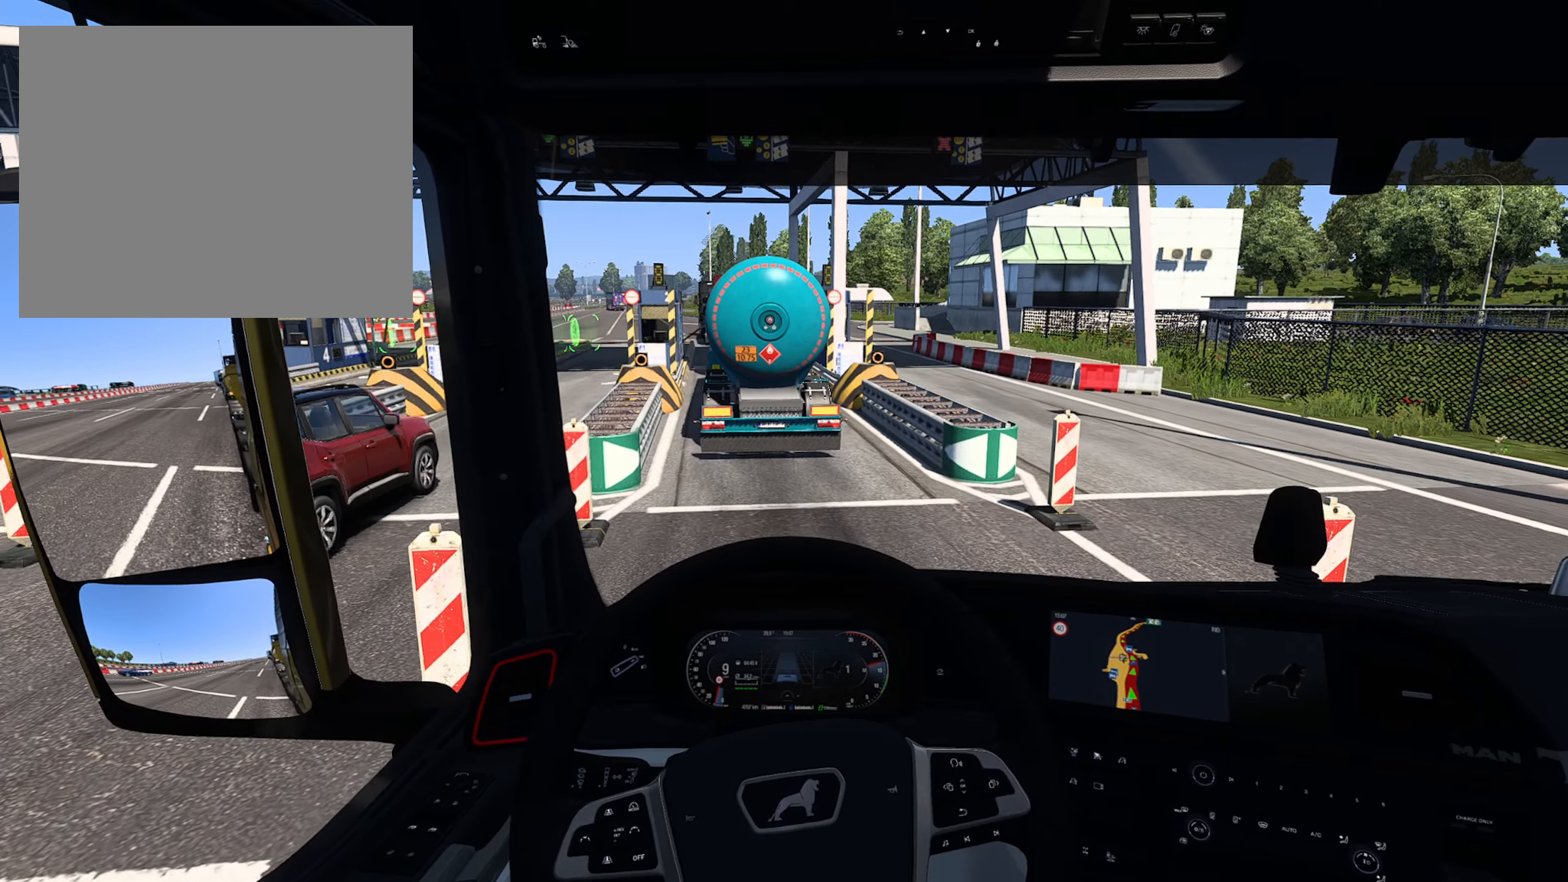
{"buttons": [], "left_stick": "center", "right_stick": "center", "events": []}
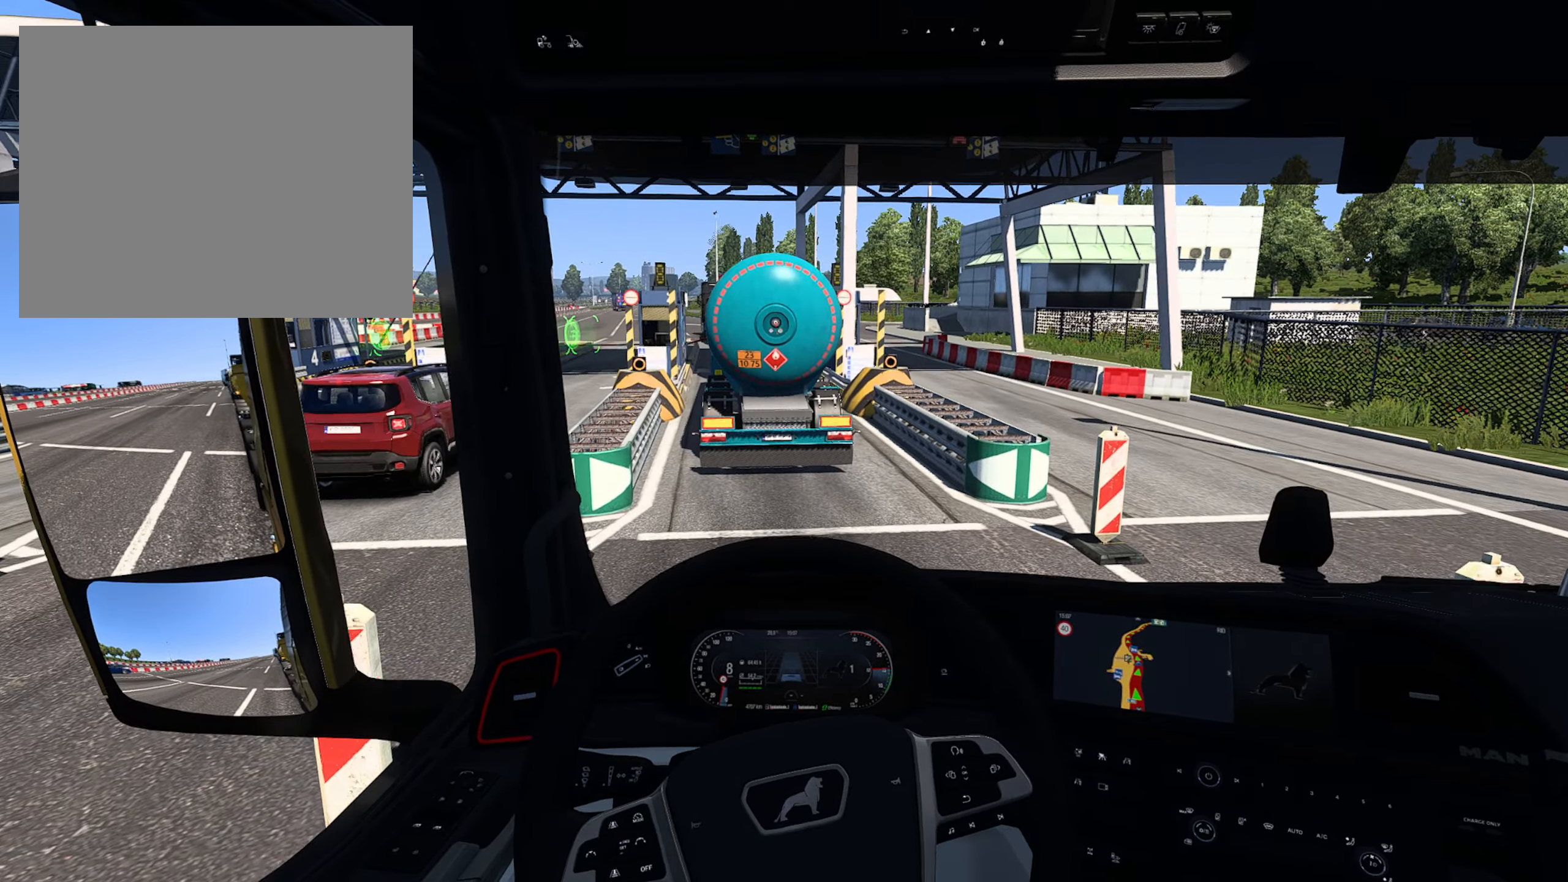
{"buttons": [], "left_stick": "center", "right_stick": "center", "events": []}
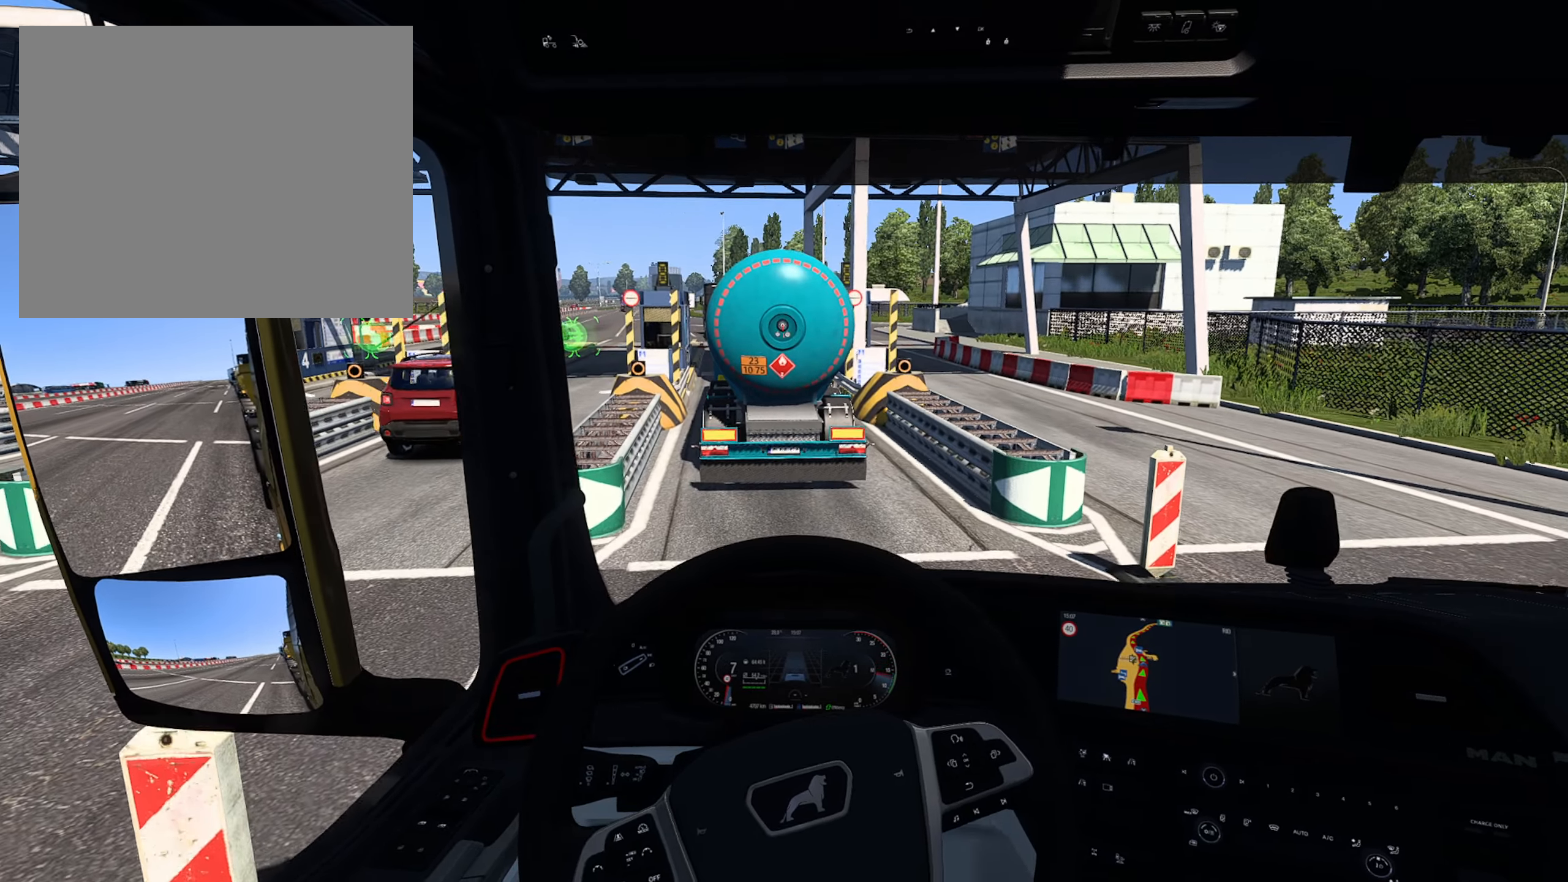
{"buttons": [], "left_stick": "center", "right_stick": "center", "events": []}
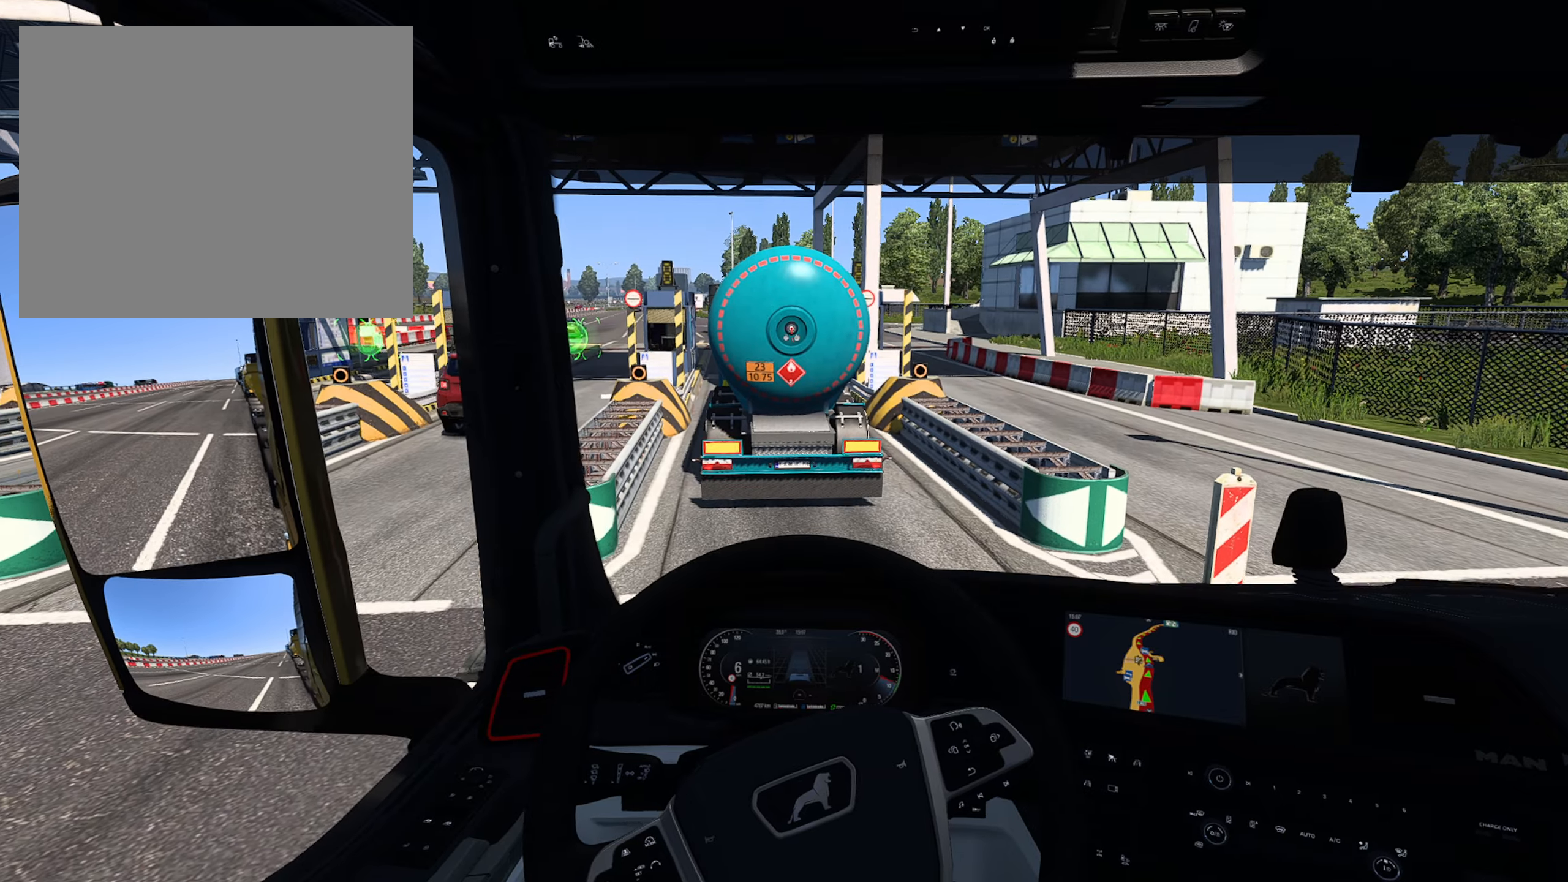
{"buttons": [], "left_stick": "center", "right_stick": "center", "events": []}
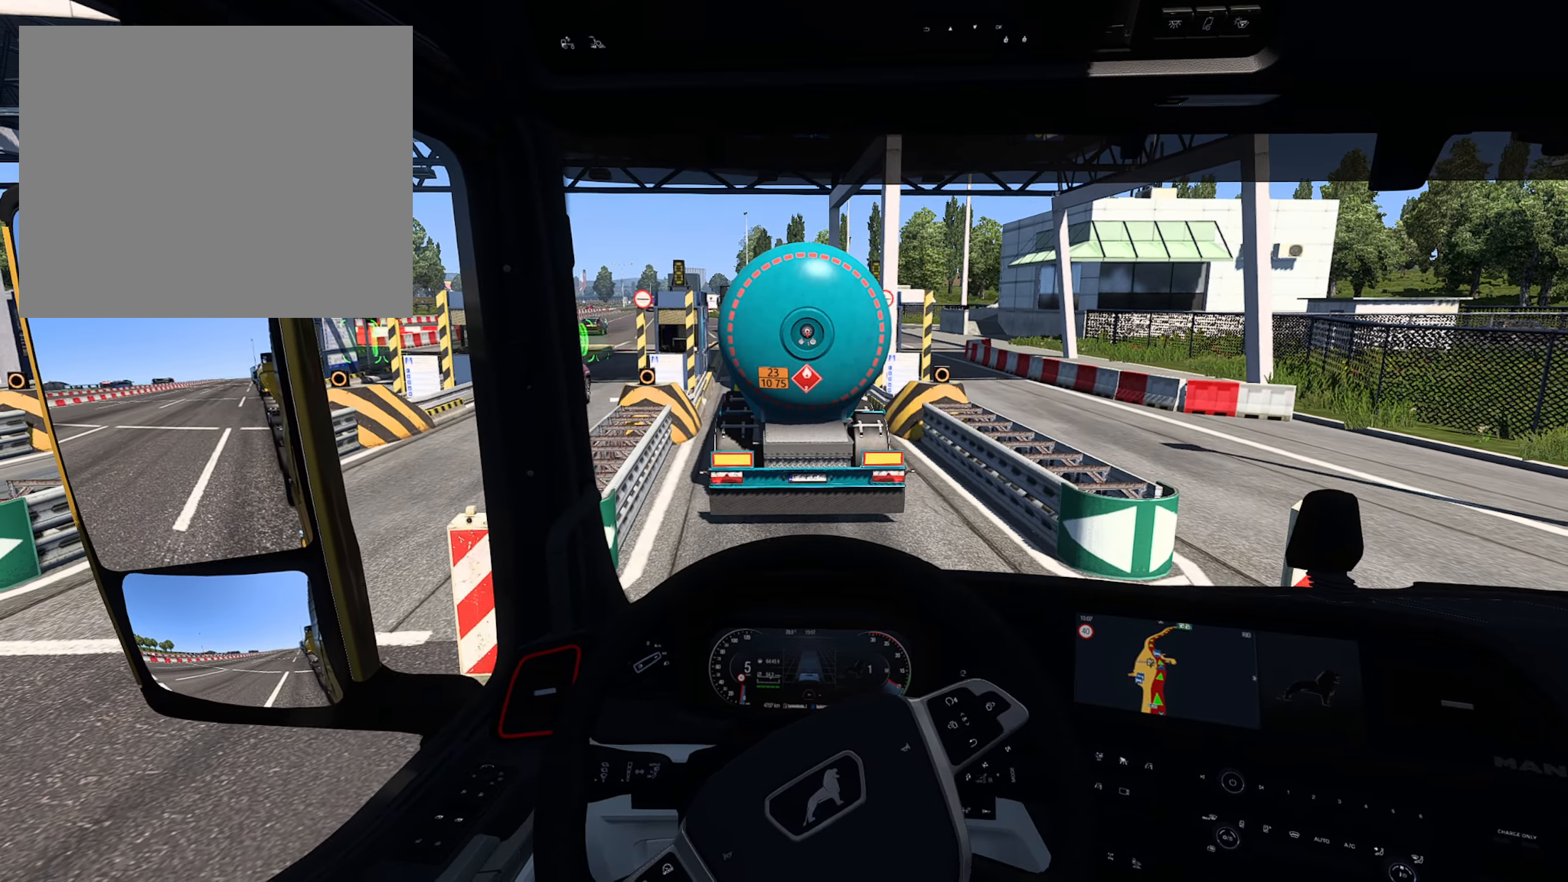
{"buttons": [], "left_stick": "center", "right_stick": "center", "events": []}
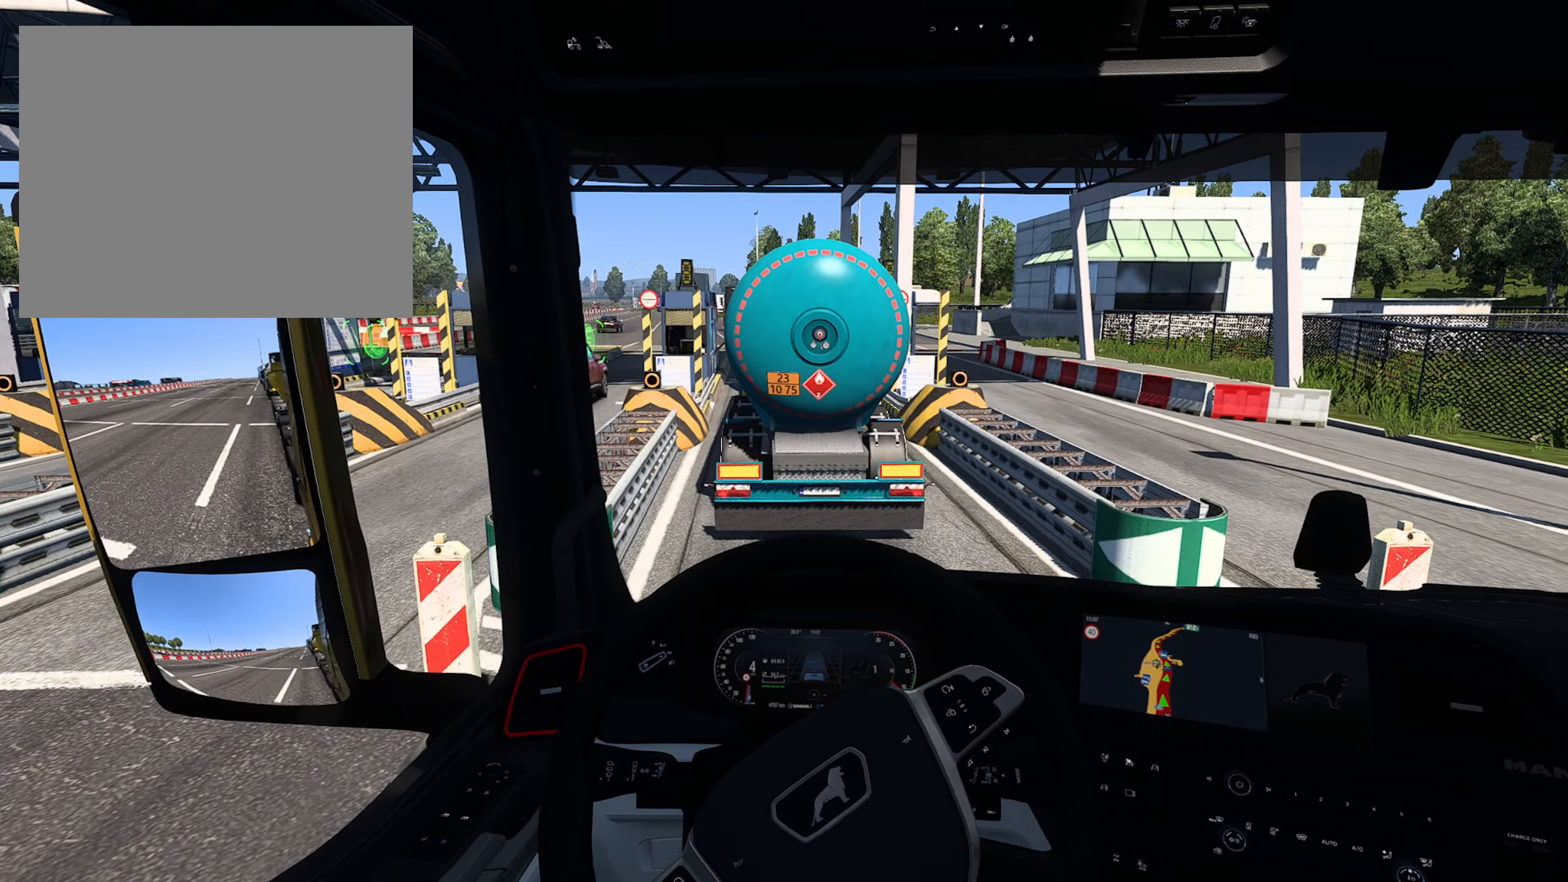
{"buttons": [], "left_stick": "center", "right_stick": "center", "events": []}
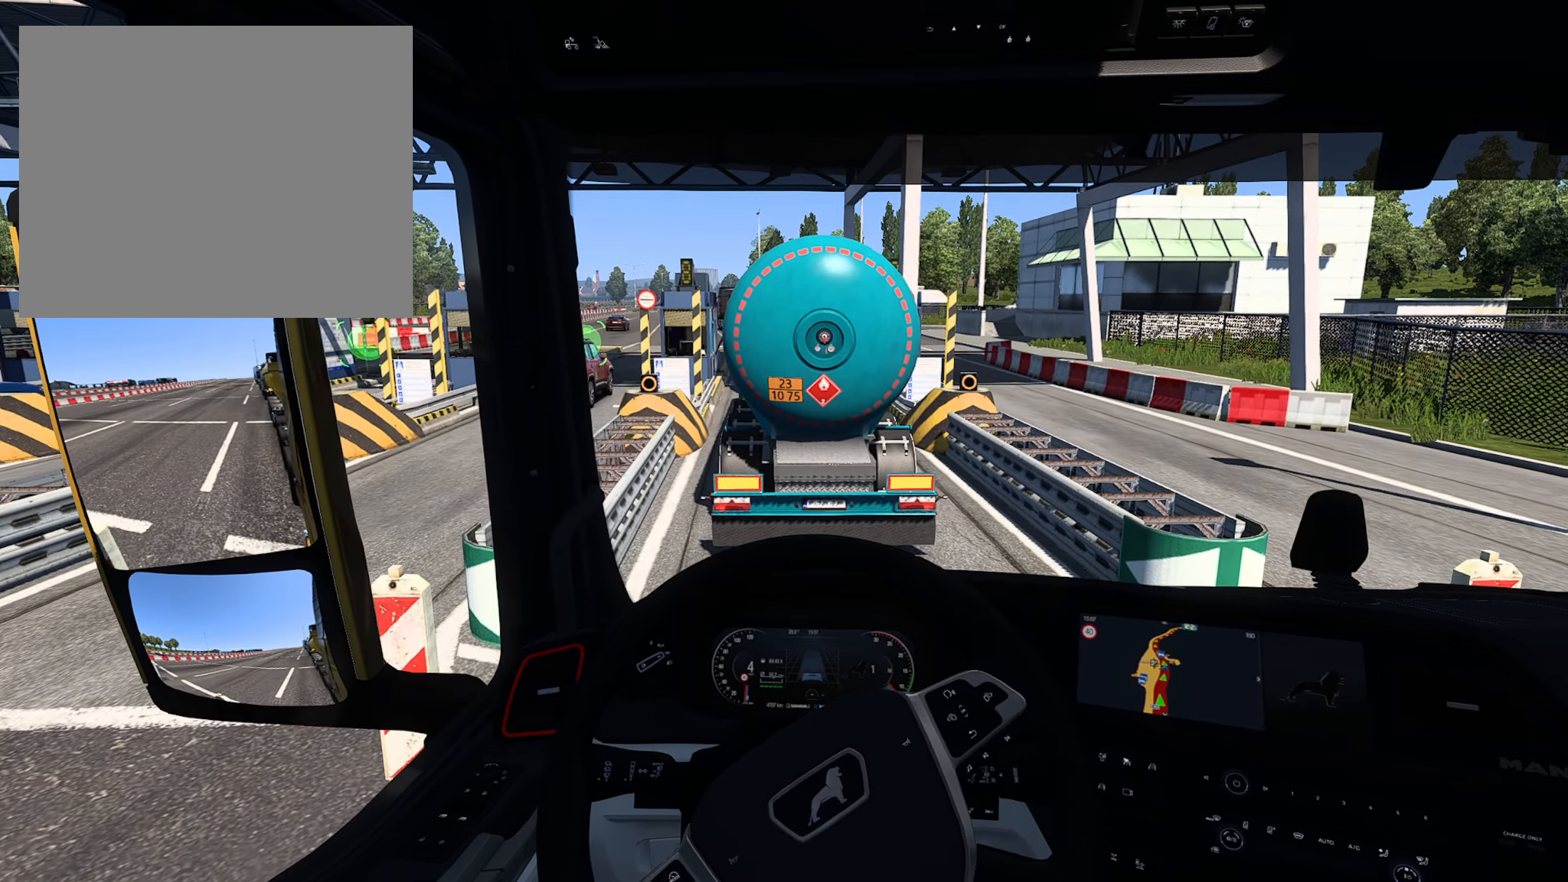
{"buttons": [], "left_stick": "center", "right_stick": "center", "events": []}
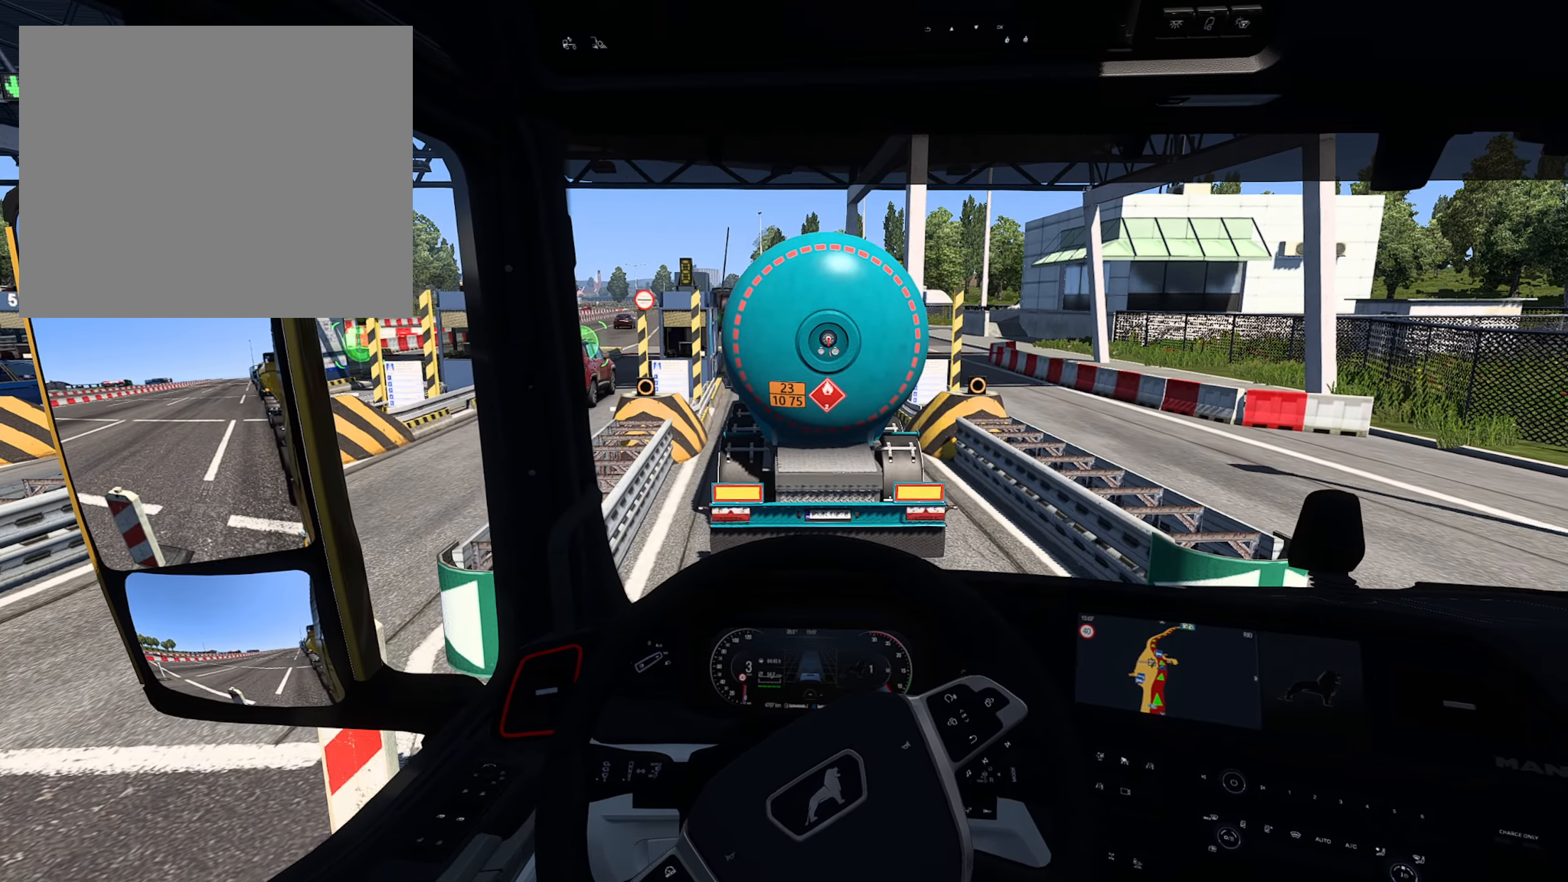
{"buttons": [], "left_stick": "center", "right_stick": "center", "events": []}
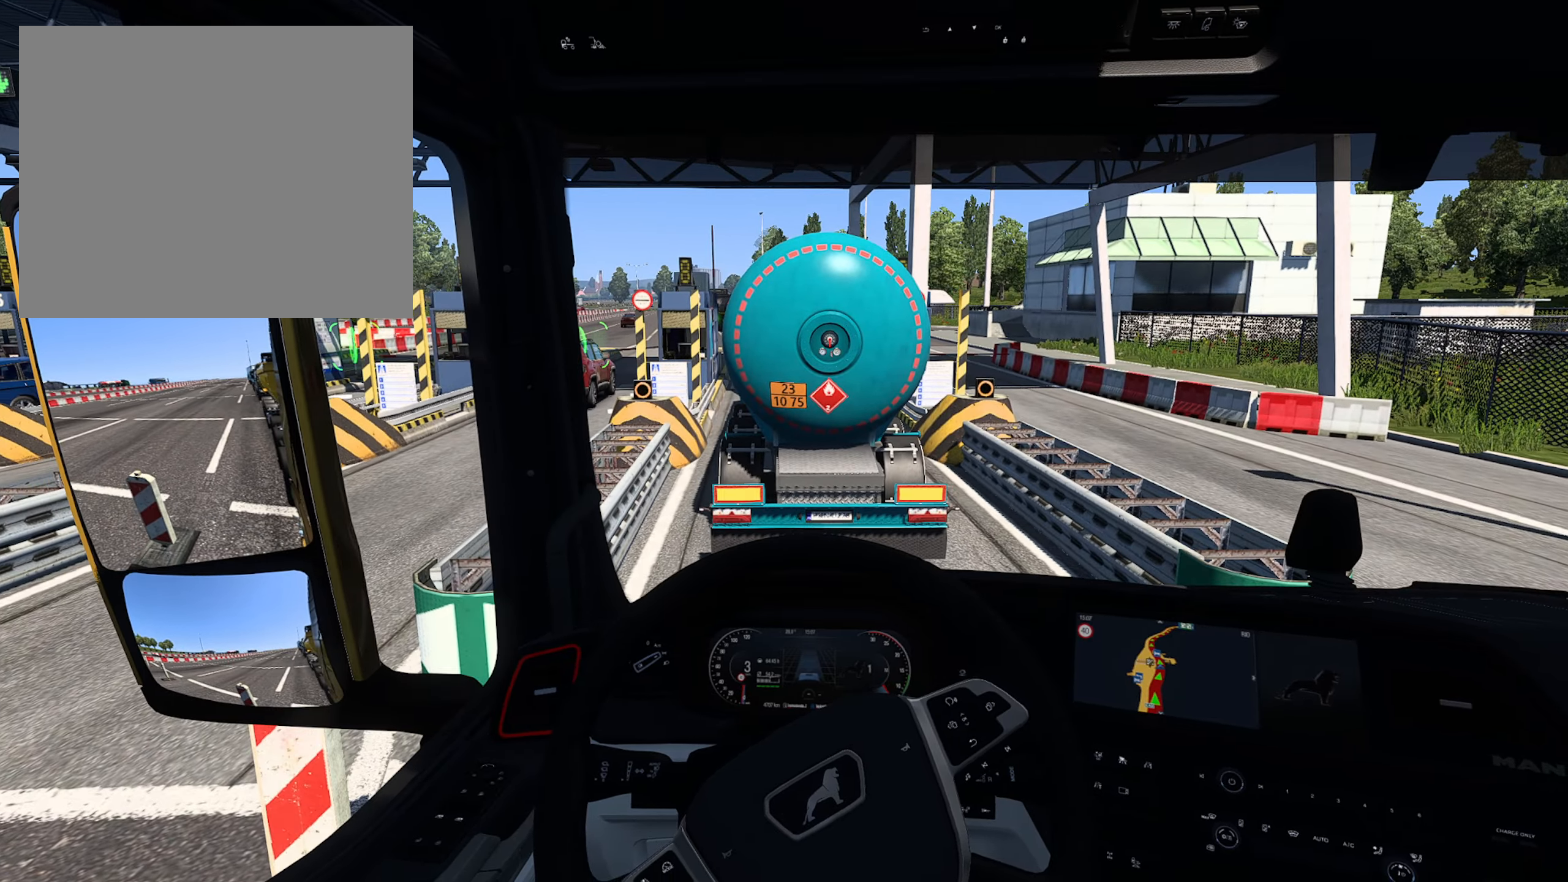
{"buttons": ["R2"], "left_stick": "center", "right_stick": "center", "events": [[134, "R2", "down"]]}
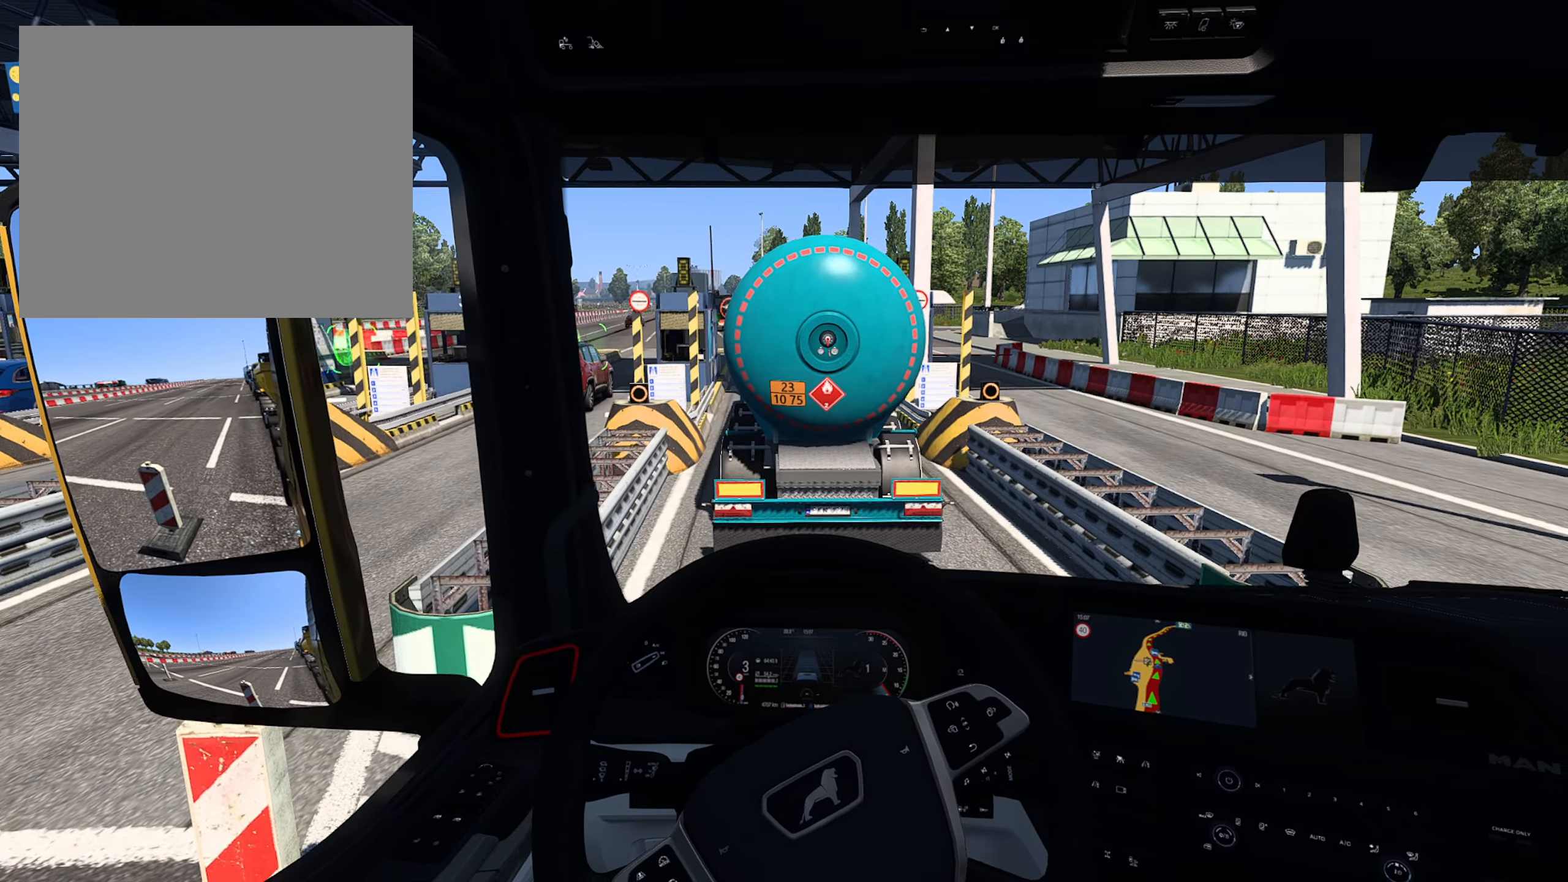
{"buttons": ["R2"], "left_stick": "center", "right_stick": "center", "events": []}
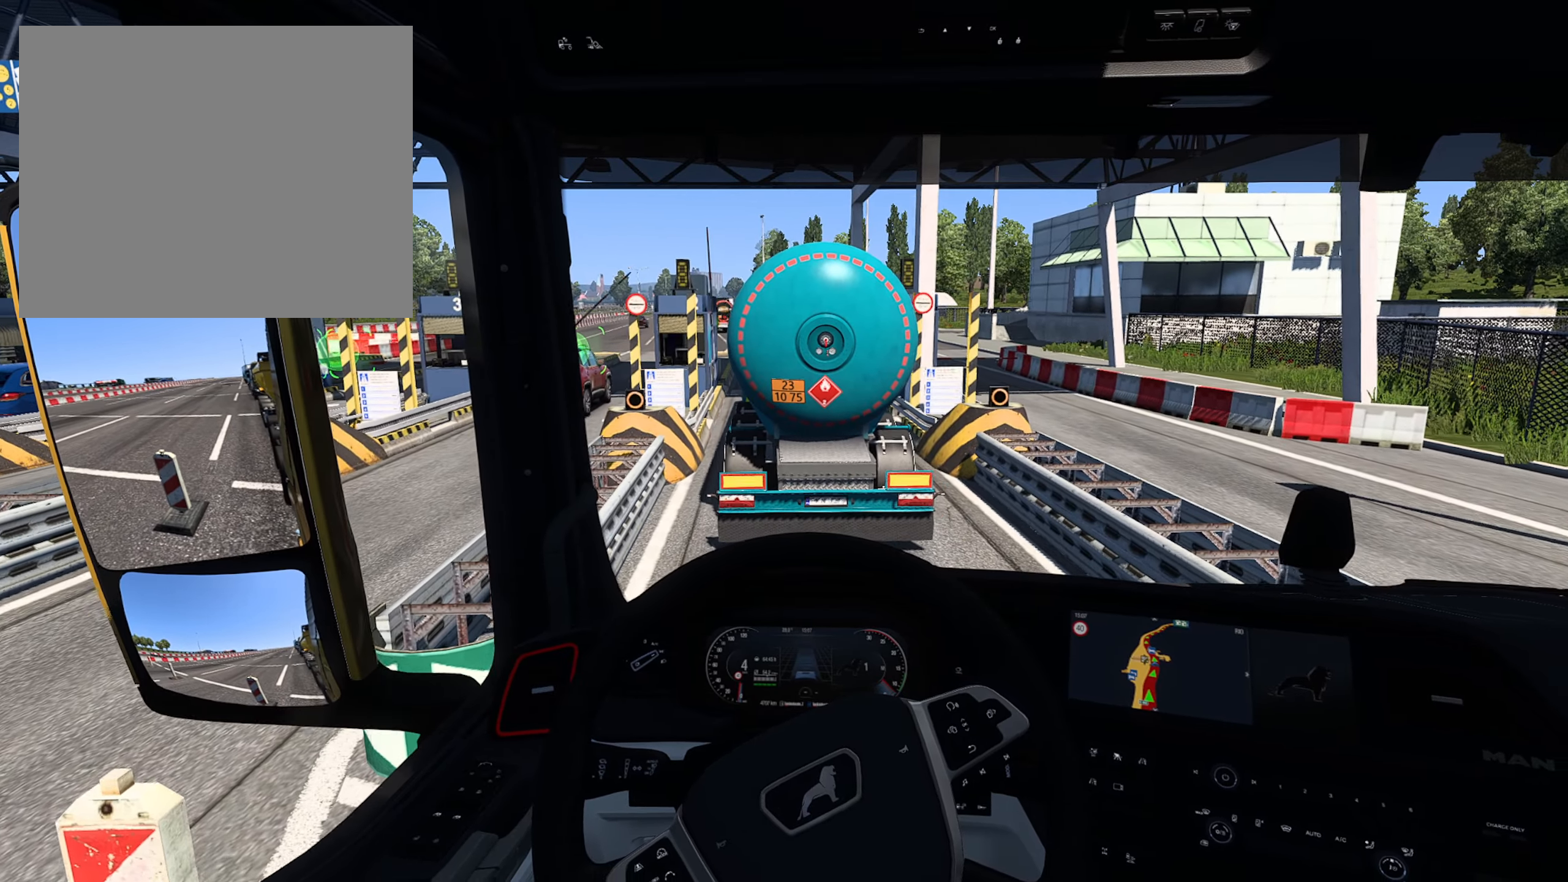
{"buttons": [], "left_stick": "center", "right_stick": "center", "events": [[450, "R2", "up"]]}
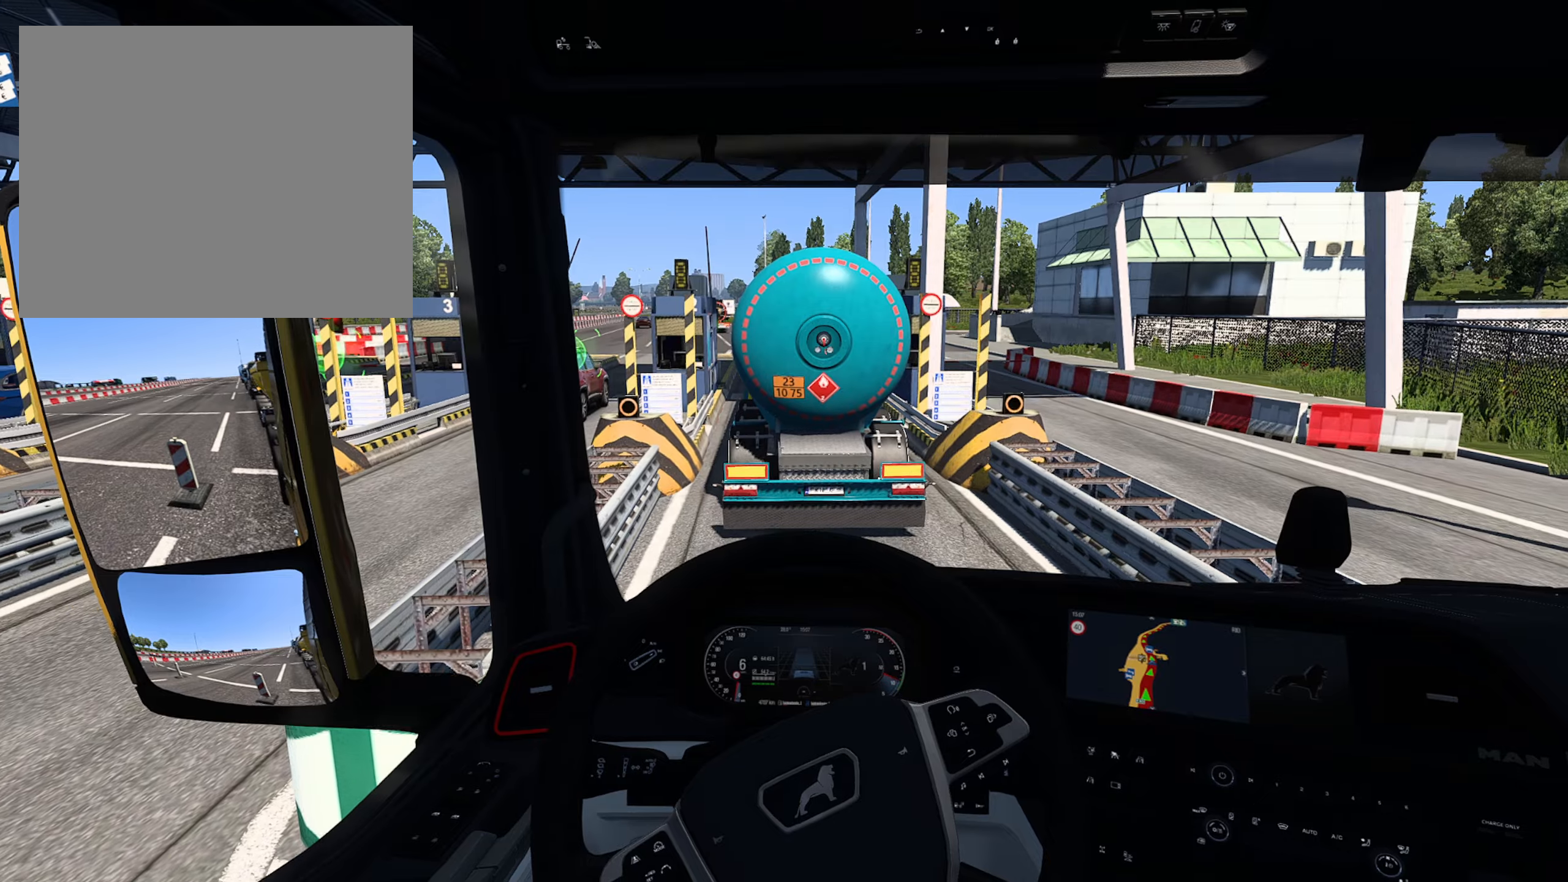
{"buttons": [], "left_stick": "center", "right_stick": "center", "events": []}
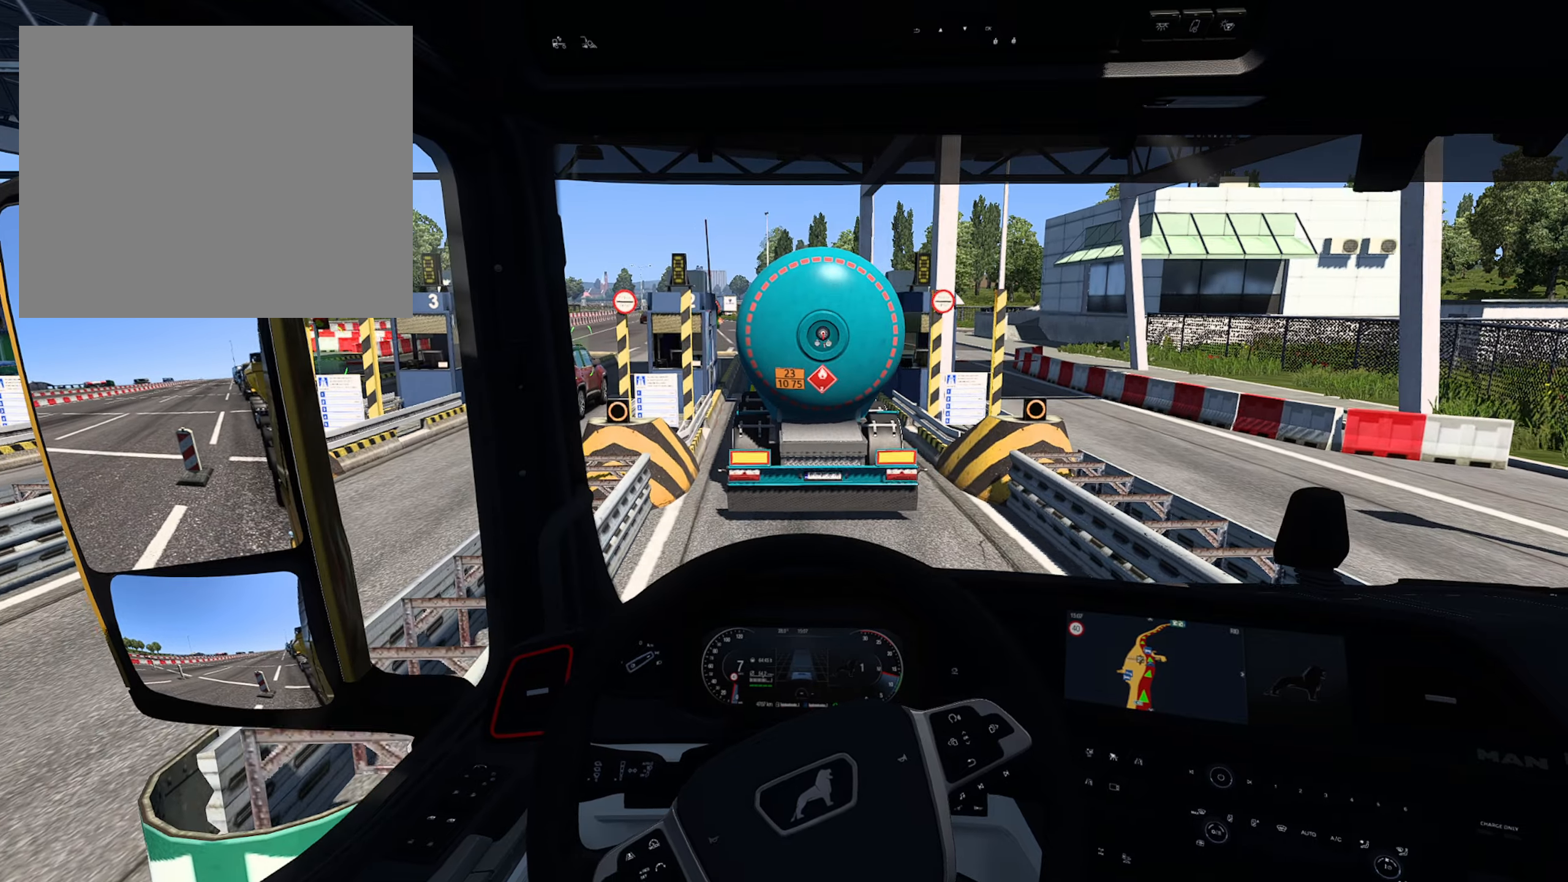
{"buttons": ["R2"], "left_stick": "center", "right_stick": "center", "events": [[33, "R2", "down"]]}
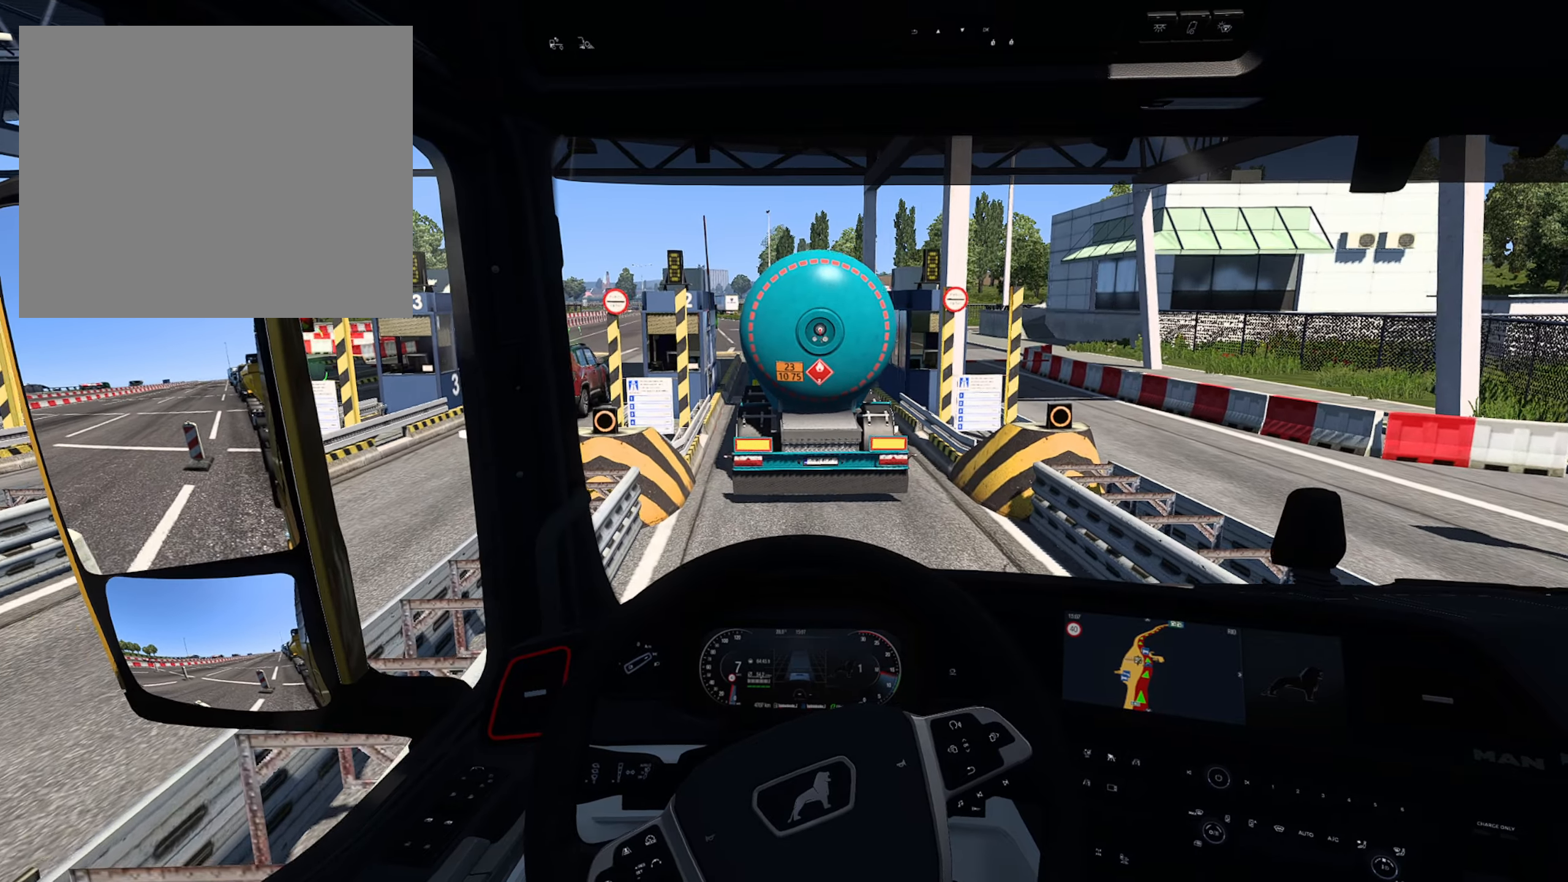
{"buttons": ["R2"], "left_stick": "center", "right_stick": "center", "events": []}